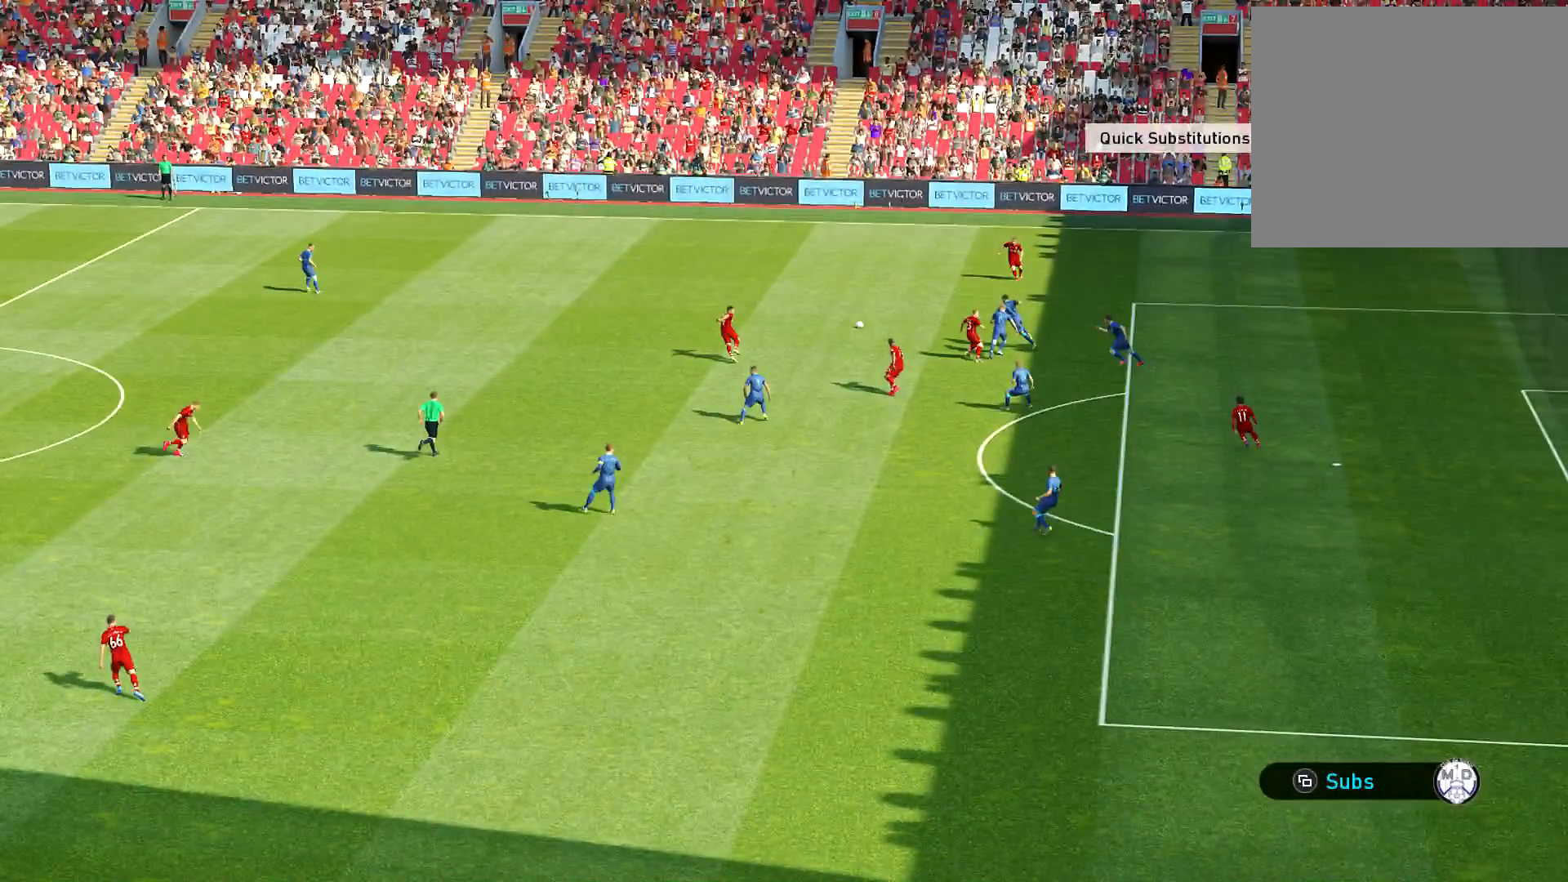
Gameplay with a controller (PlayStation layout); each line is a JSON object with the inputs held at the frame after it. "events" lists button and stick changes between this image and that frame as [ms after this image, input, new state], when the widget could be followed in between.
{"buttons": ["DPAD_LEFT"], "left_stick": "up-left", "right_stick": "center"}
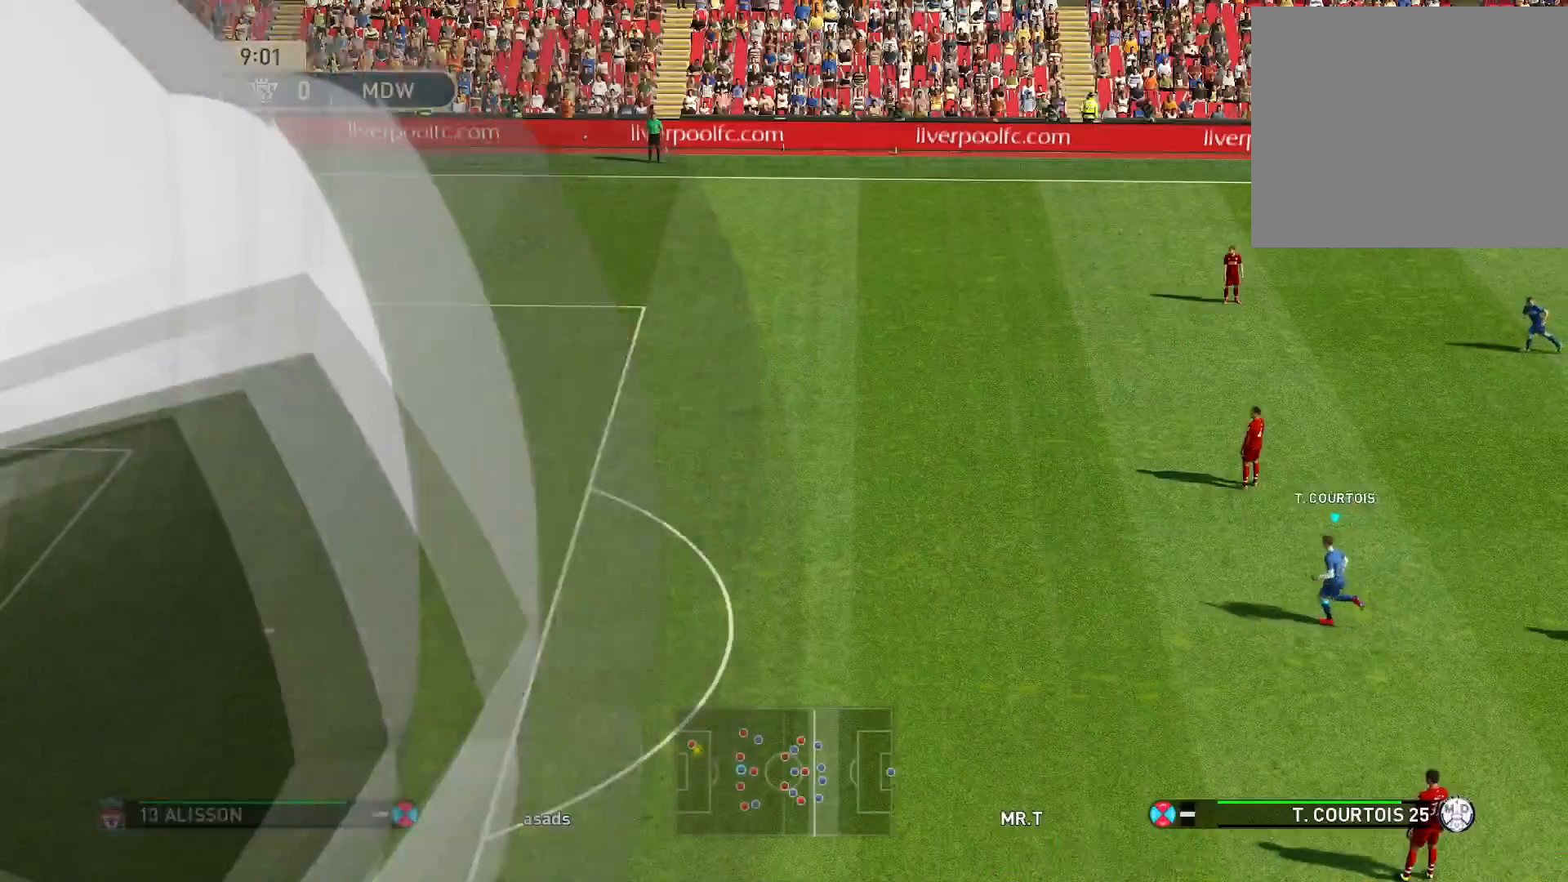
{"buttons": ["DPAD_LEFT"], "left_stick": "up-left", "right_stick": "center", "events": []}
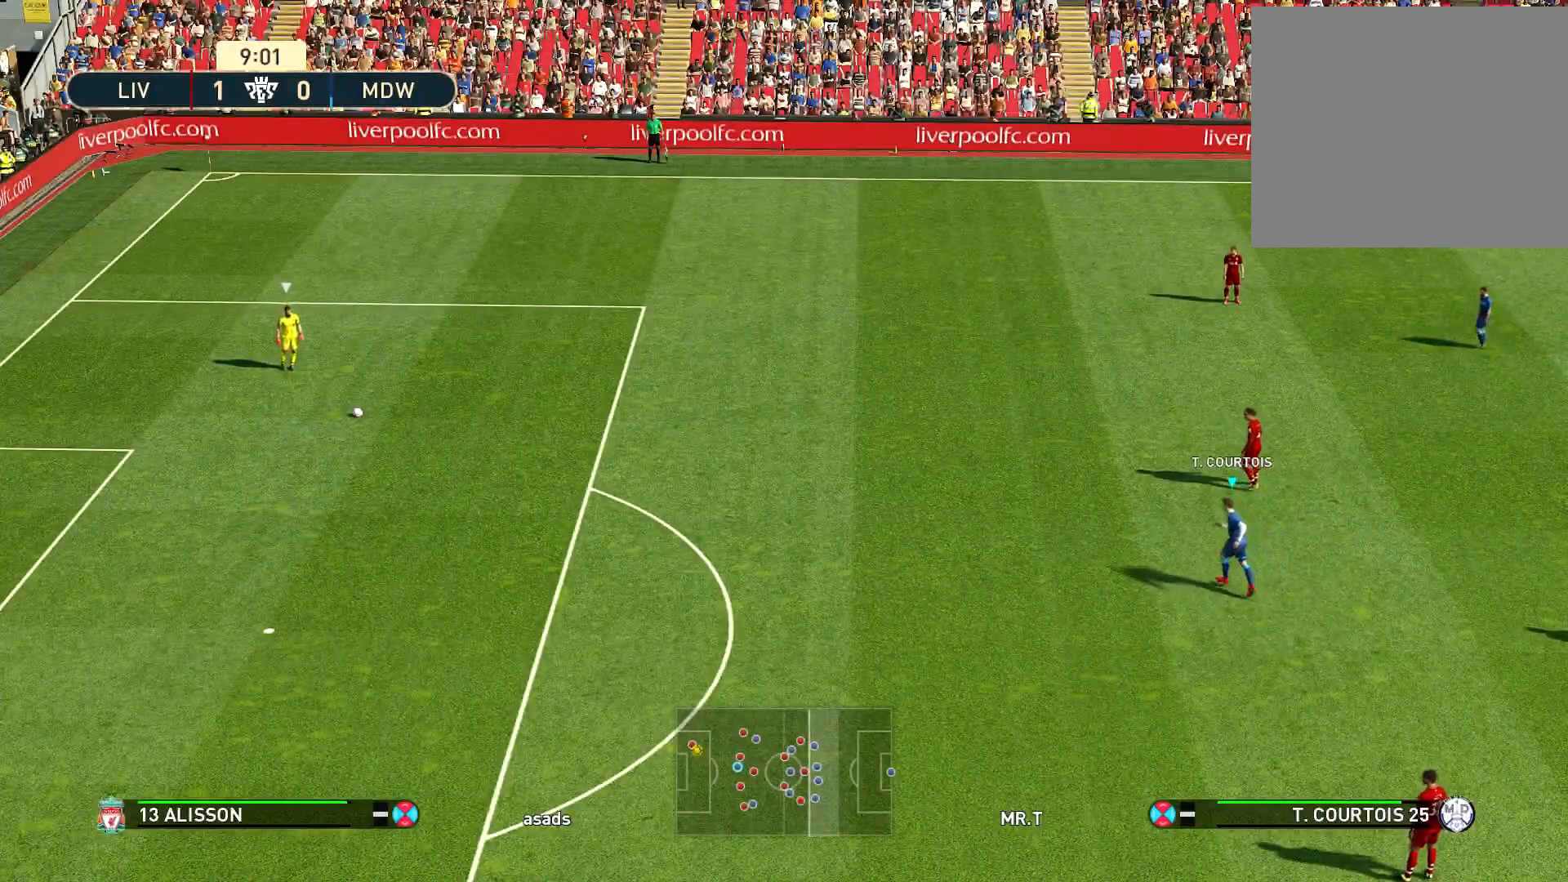
{"buttons": ["DPAD_LEFT"], "left_stick": "up-left", "right_stick": "center", "events": []}
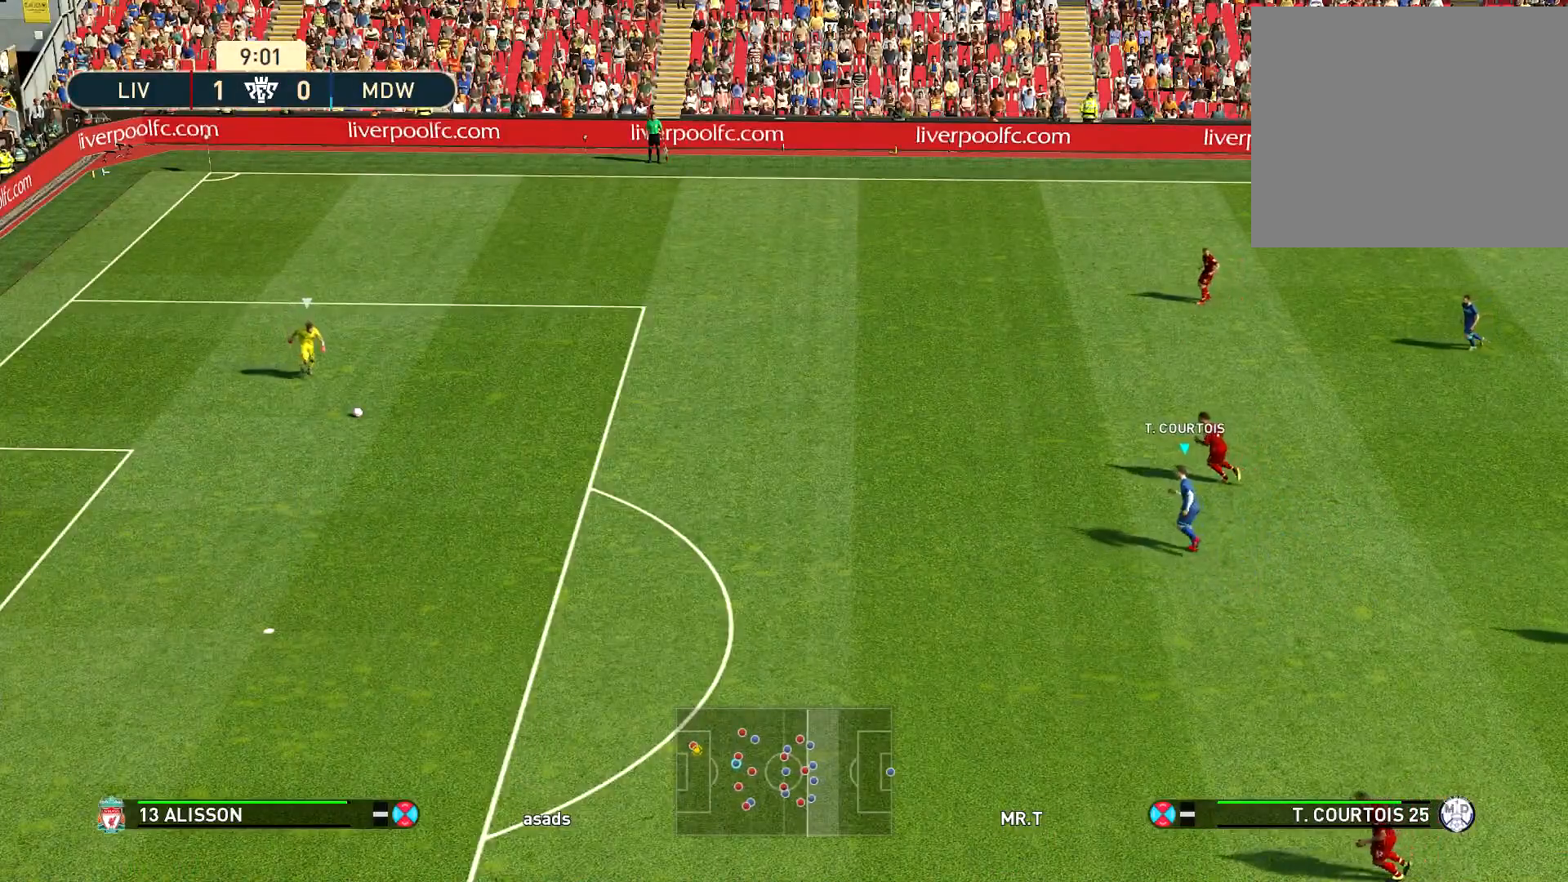
{"buttons": ["DPAD_LEFT"], "left_stick": "left", "right_stick": "center", "events": [[151, "left_stick", "left"]]}
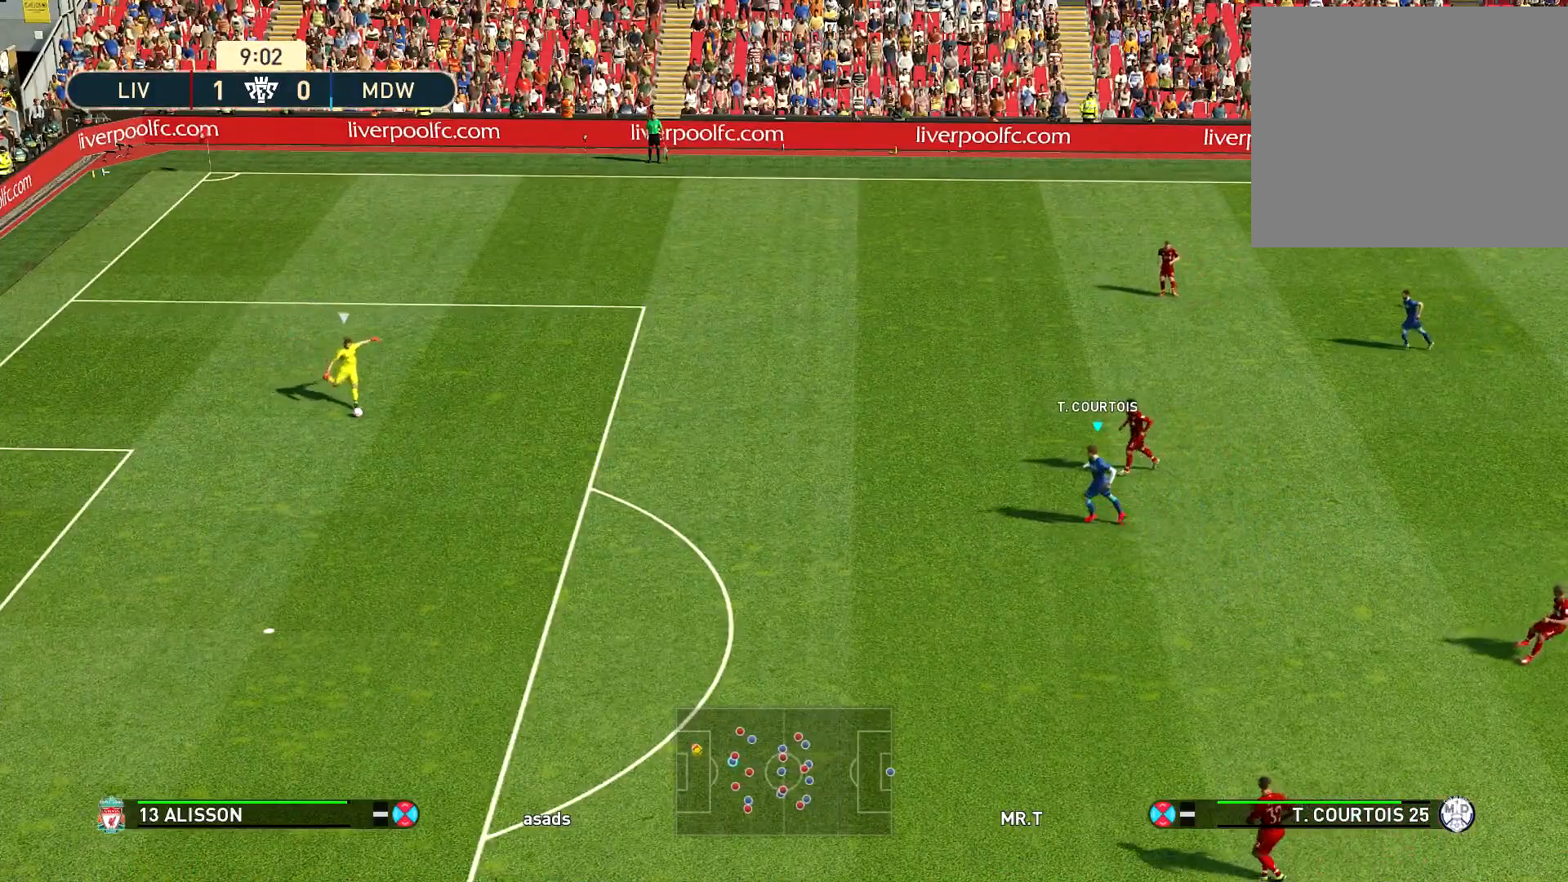
{"buttons": ["CROSS", "DPAD_LEFT"], "left_stick": "left", "right_stick": "center", "events": [[167, "CROSS", "down"], [250, "CROSS", "up"], [317, "CROSS", "down"], [400, "CROSS", "up"], [467, "CROSS", "down"]]}
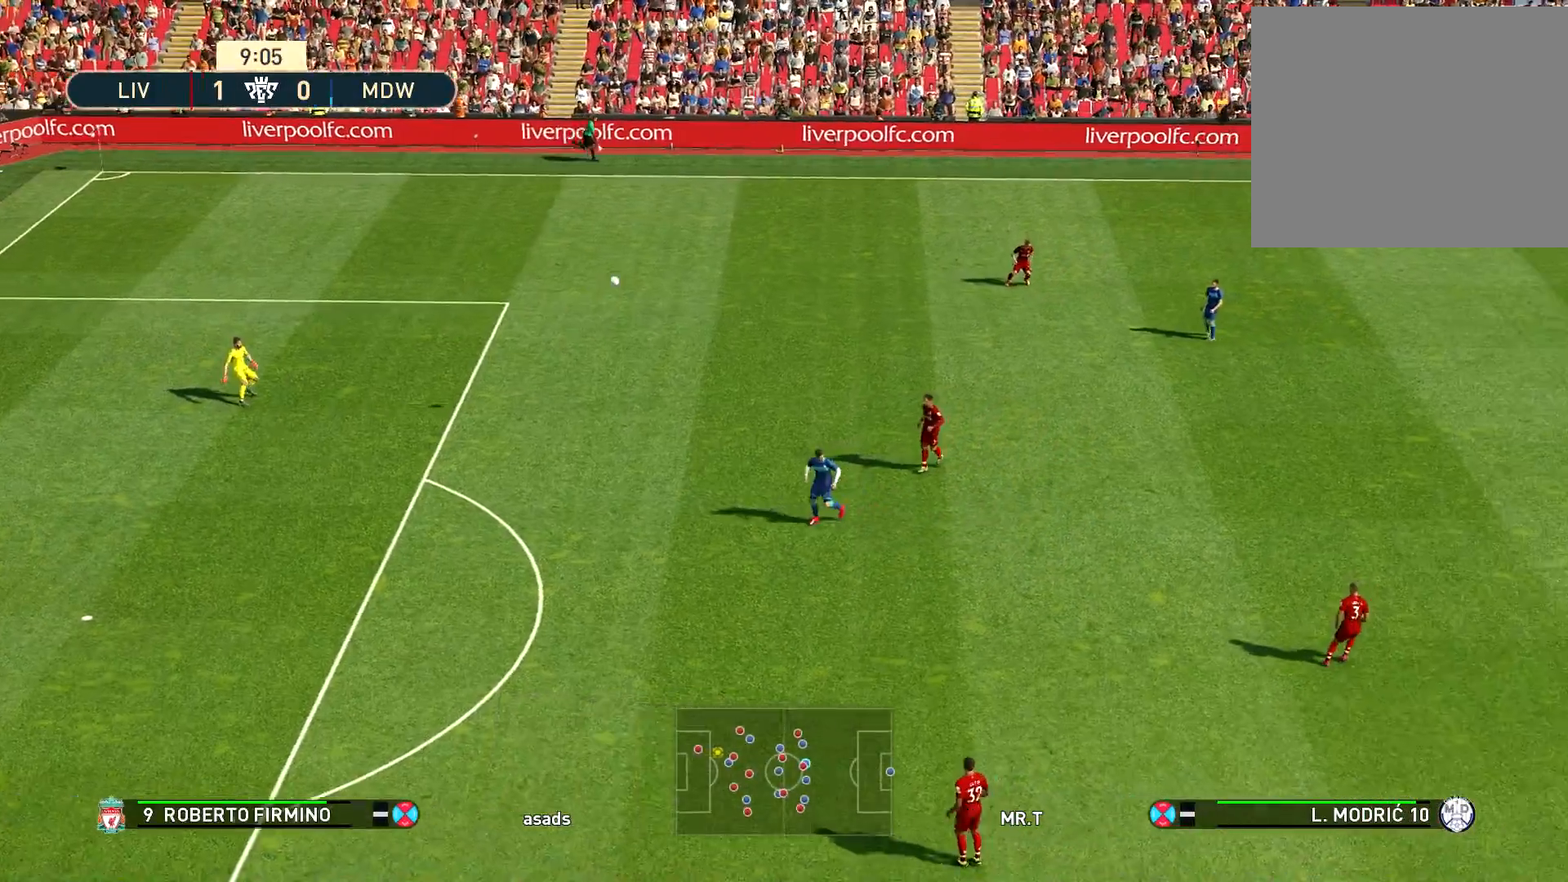
{"buttons": ["CROSS", "DPAD_LEFT"], "left_stick": "left", "right_stick": "center", "events": [[50, "CROSS", "up"], [117, "CROSS", "down"], [217, "CROSS", "up"], [284, "CROSS", "down"], [367, "CROSS", "up"], [451, "CROSS", "down"]]}
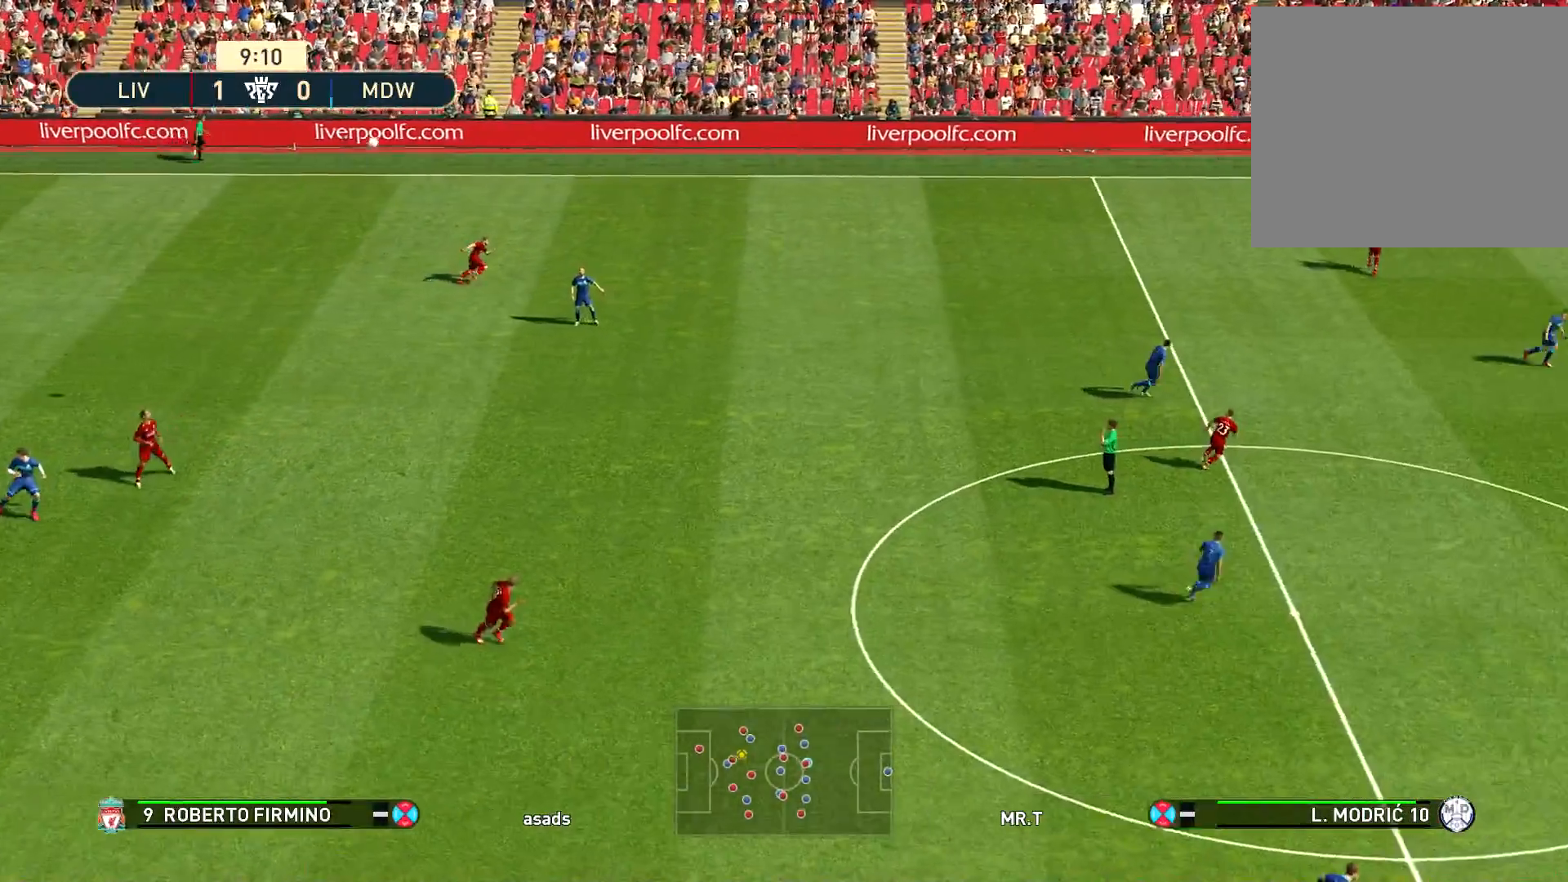
{"buttons": ["DPAD_LEFT"], "left_stick": "left", "right_stick": "center", "events": [[33, "CROSS", "up"], [117, "CROSS", "down"], [183, "CROSS", "up"], [250, "CROSS", "down"], [350, "CROSS", "up"]]}
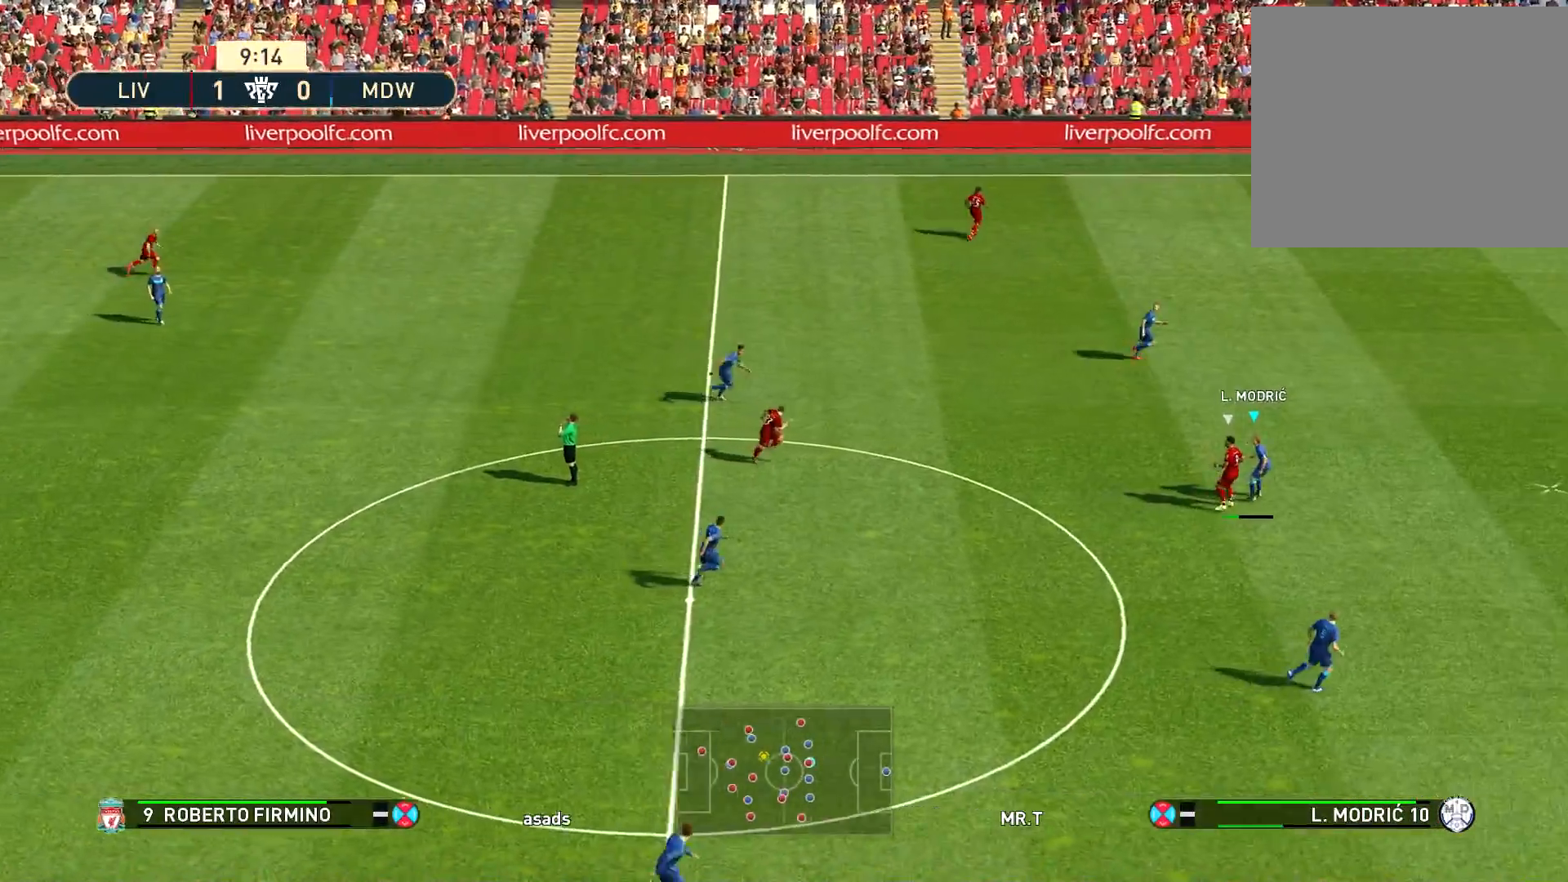
{"buttons": ["R2", "DPAD_LEFT"], "left_stick": "left", "right_stick": "center", "events": [[417, "R2", "down"]]}
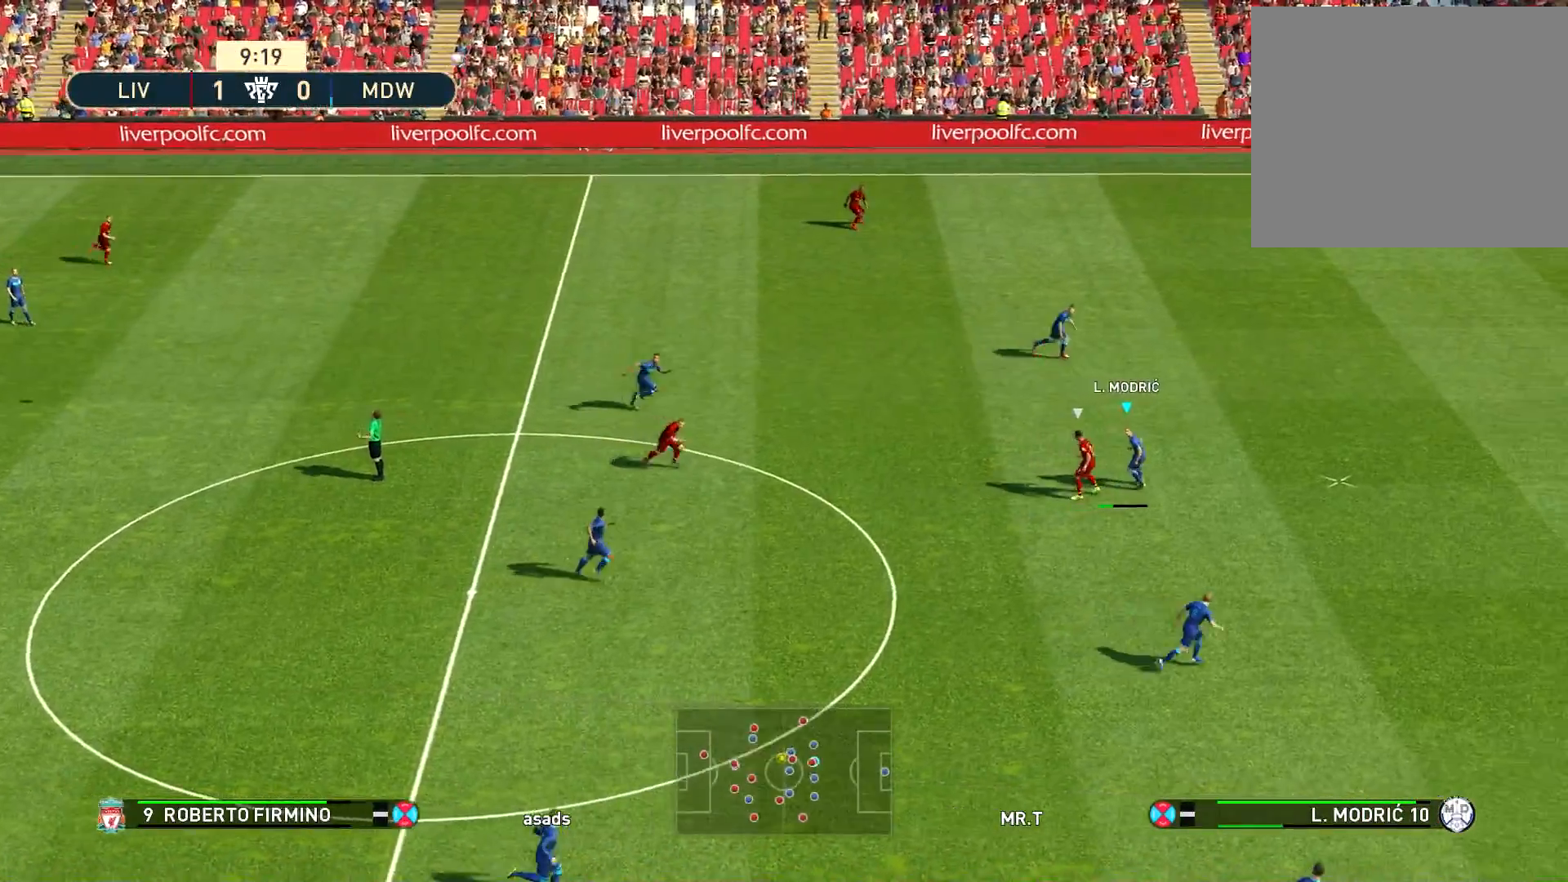
{"buttons": ["DPAD_LEFT"], "left_stick": "left", "right_stick": "center", "events": [[217, "CROSS", "down"], [484, "R2", "up"], [500, "CROSS", "up"]]}
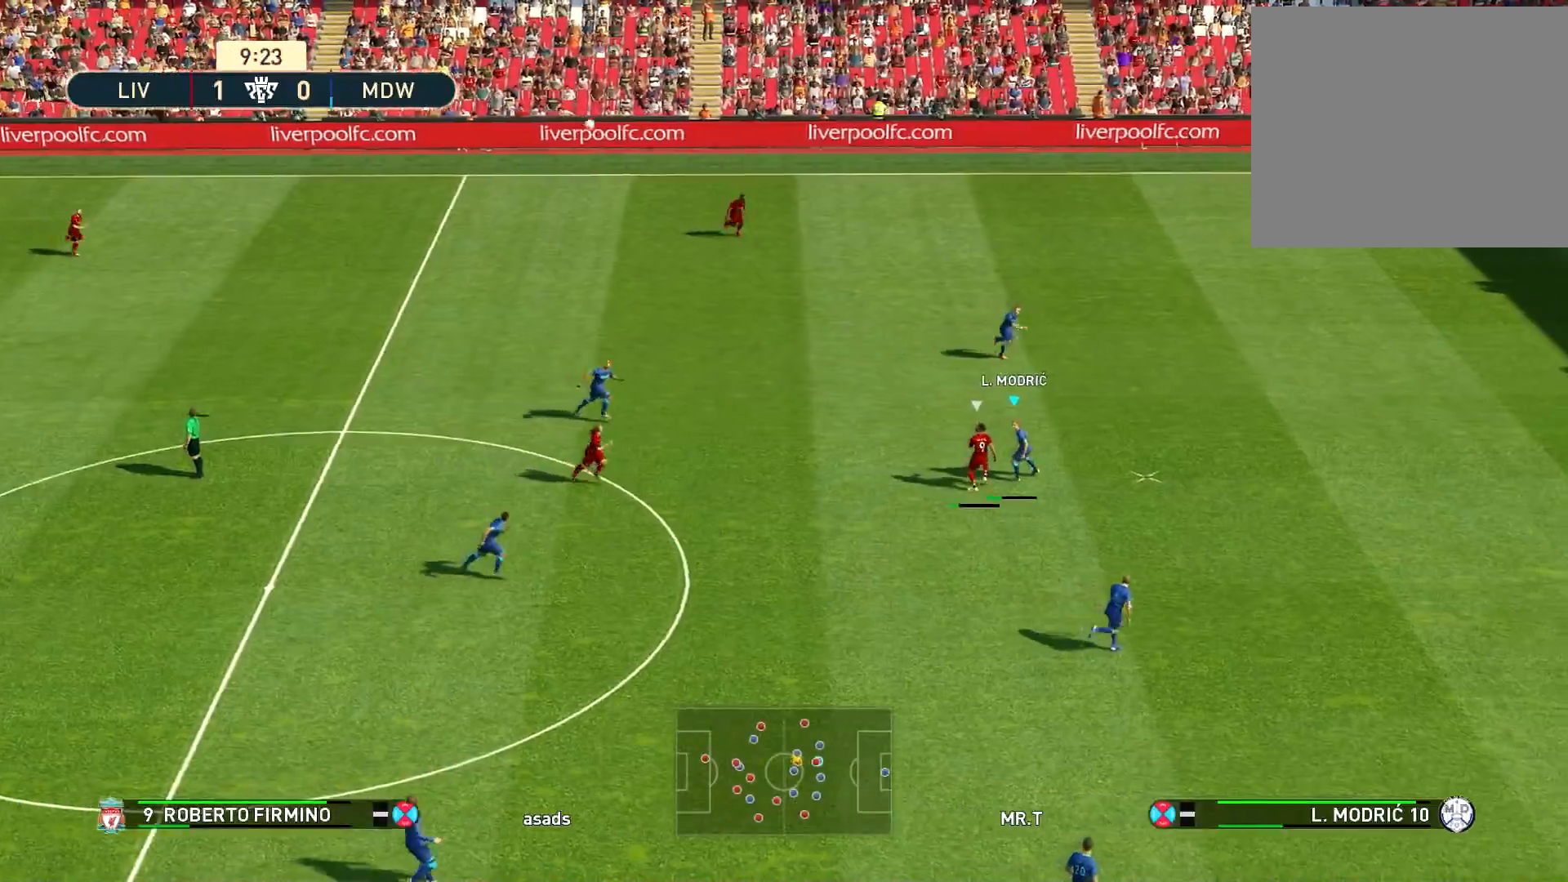
{"buttons": ["DPAD_LEFT"], "left_stick": "left", "right_stick": "center", "events": []}
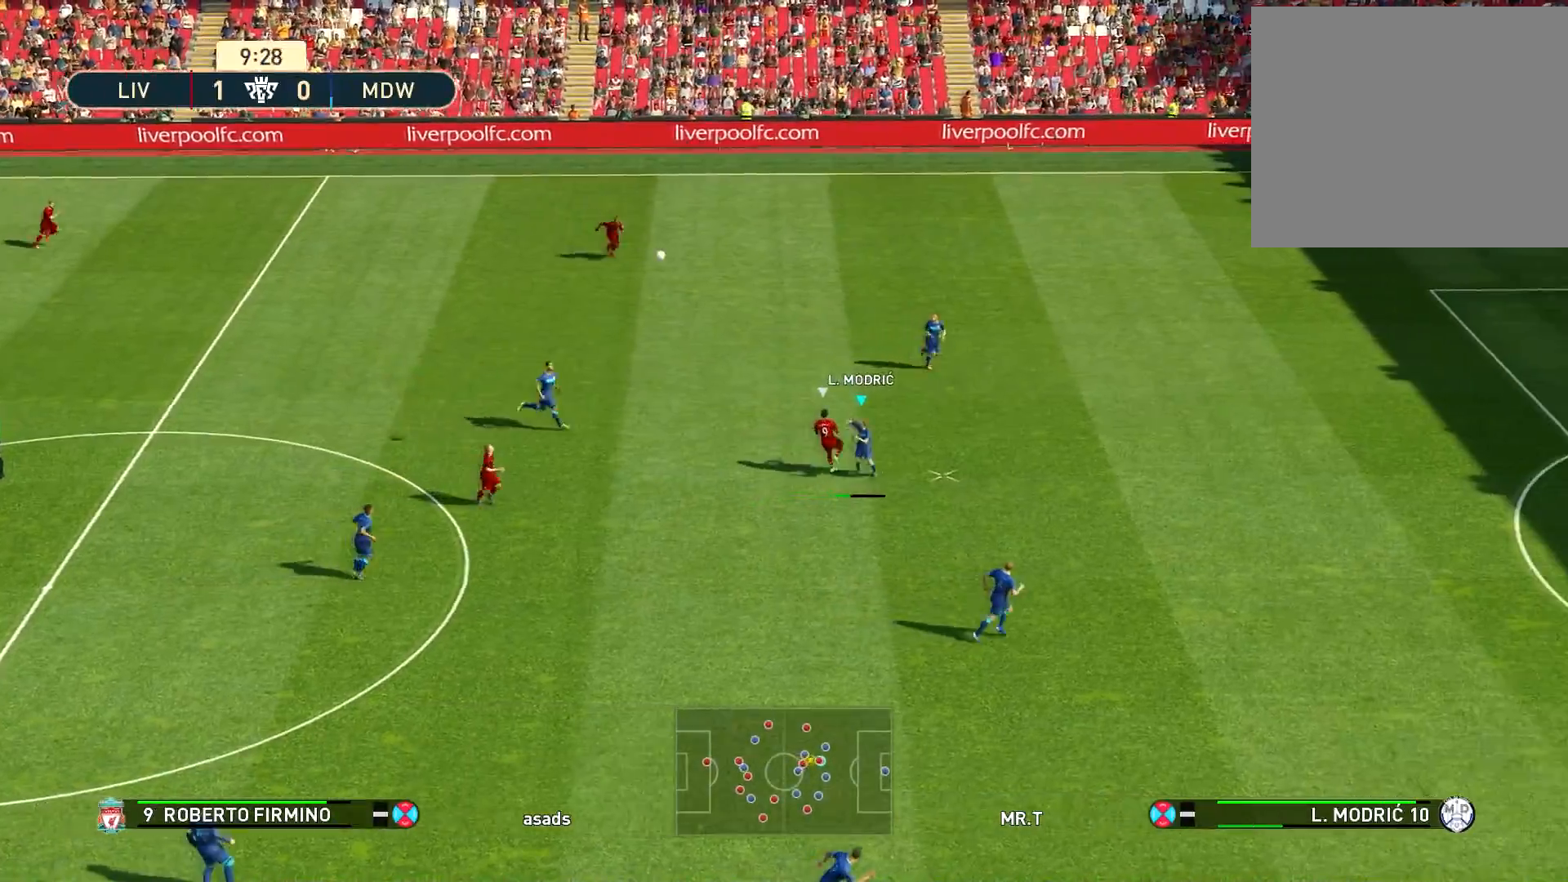
{"buttons": ["R1"], "left_stick": "left", "right_stick": "center", "events": [[334, "left_stick", "center"], [467, "left_stick", "left"], [484, "DPAD_LEFT", "up"], [484, "R1", "down"]]}
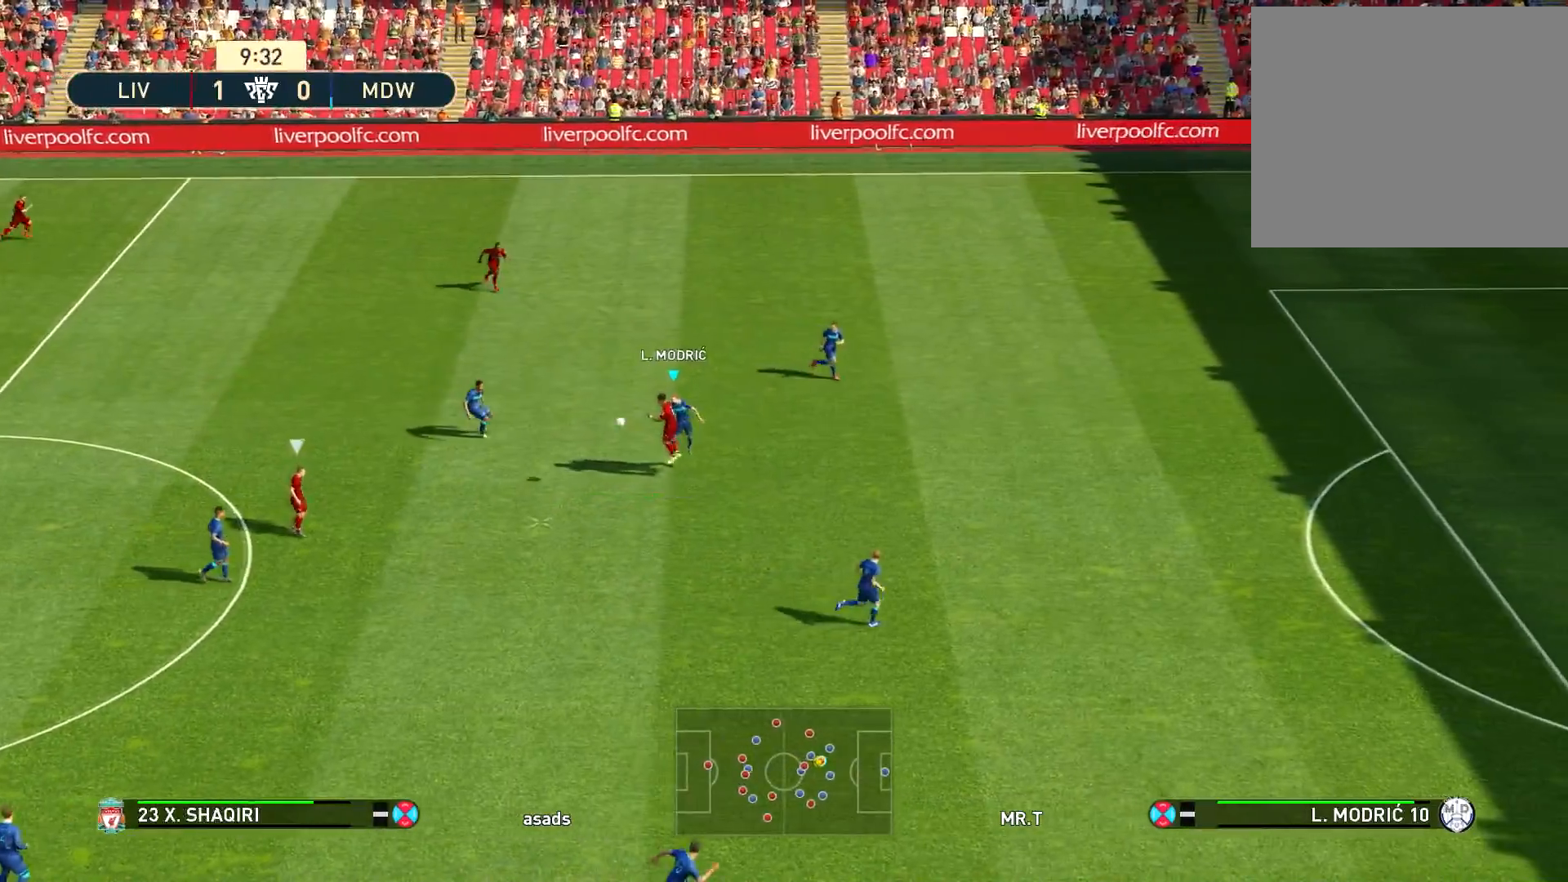
{"buttons": ["L1", "R1"], "left_stick": "right", "right_stick": "center", "events": [[267, "left_stick", "down-right"], [351, "L1", "down"], [367, "left_stick", "right"]]}
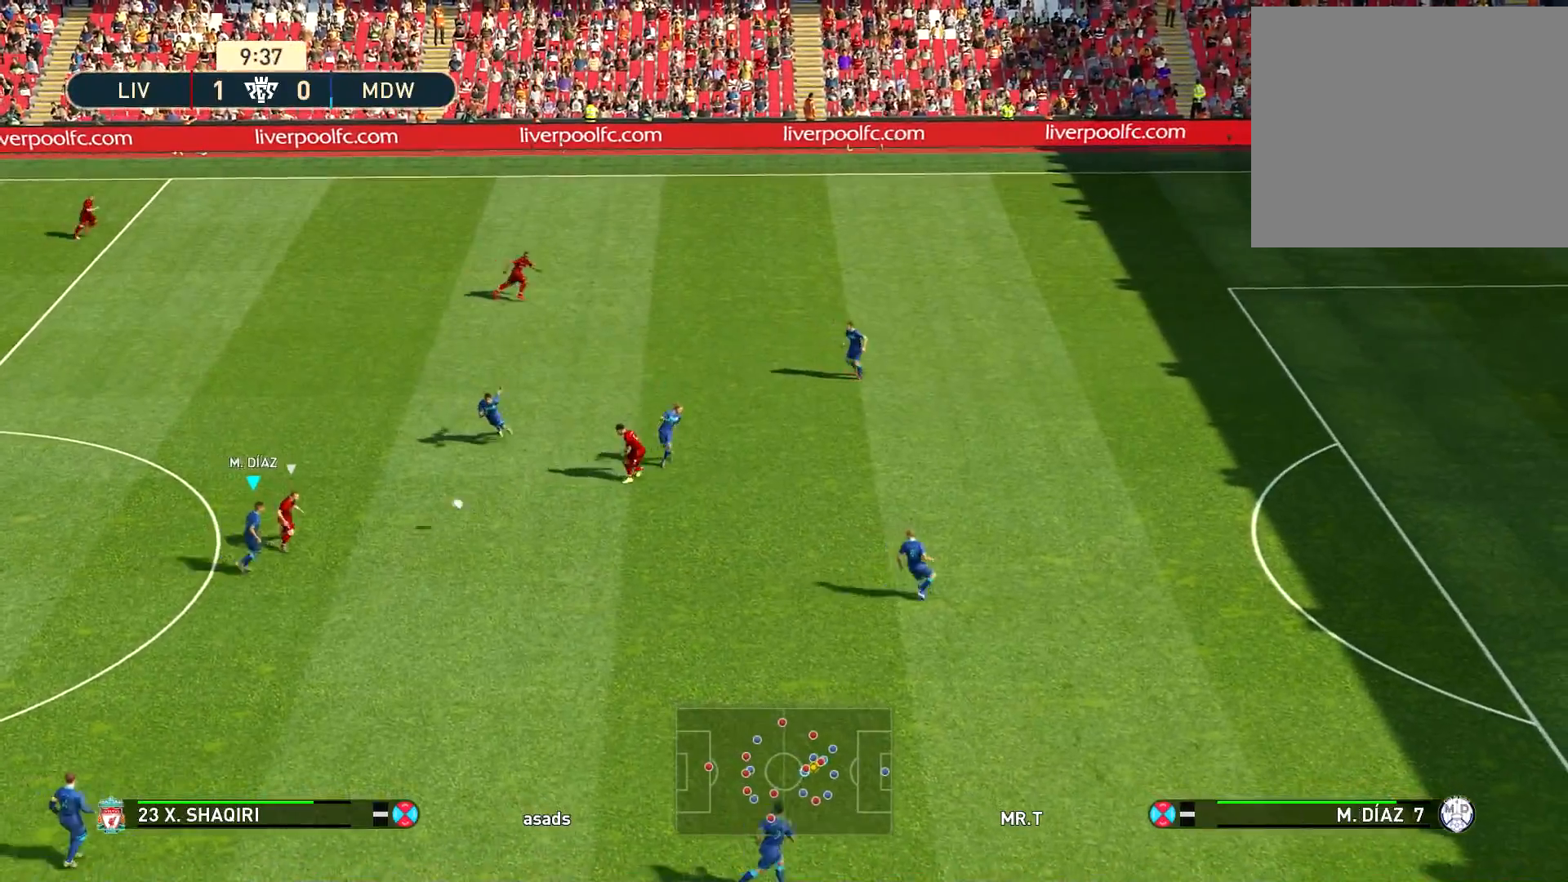
{"buttons": ["R1"], "left_stick": "right", "right_stick": "center", "events": [[33, "L1", "up"]]}
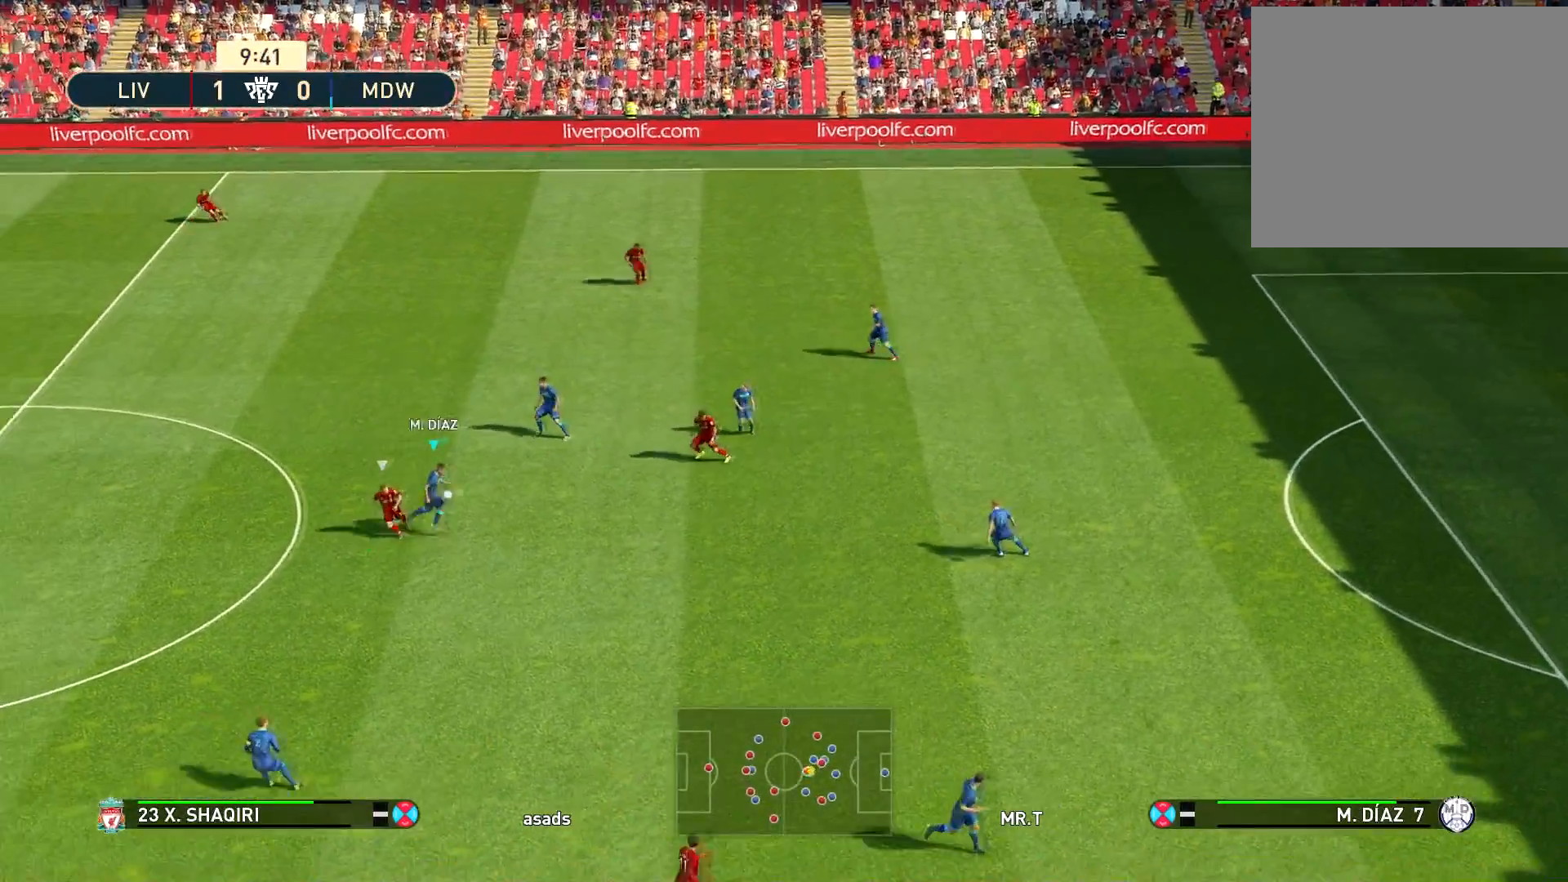
{"buttons": [], "left_stick": "down", "right_stick": "center", "events": [[17, "left_stick", "down-right"], [34, "R1", "up"], [184, "left_stick", "down"]]}
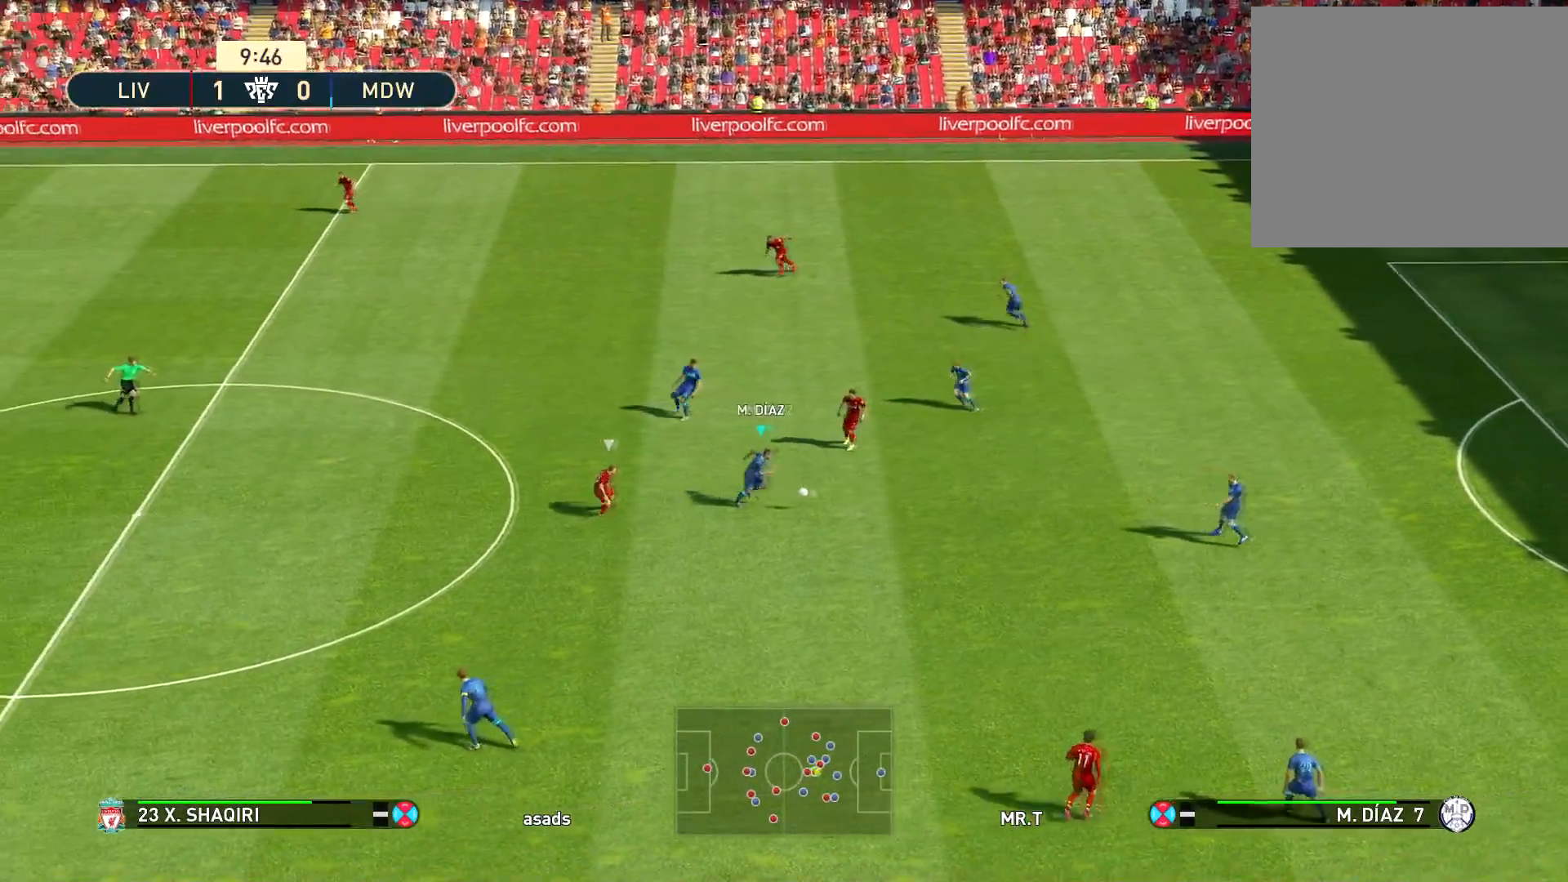
{"buttons": [], "left_stick": "down-left", "right_stick": "center", "events": [[500, "left_stick", "down-left"]]}
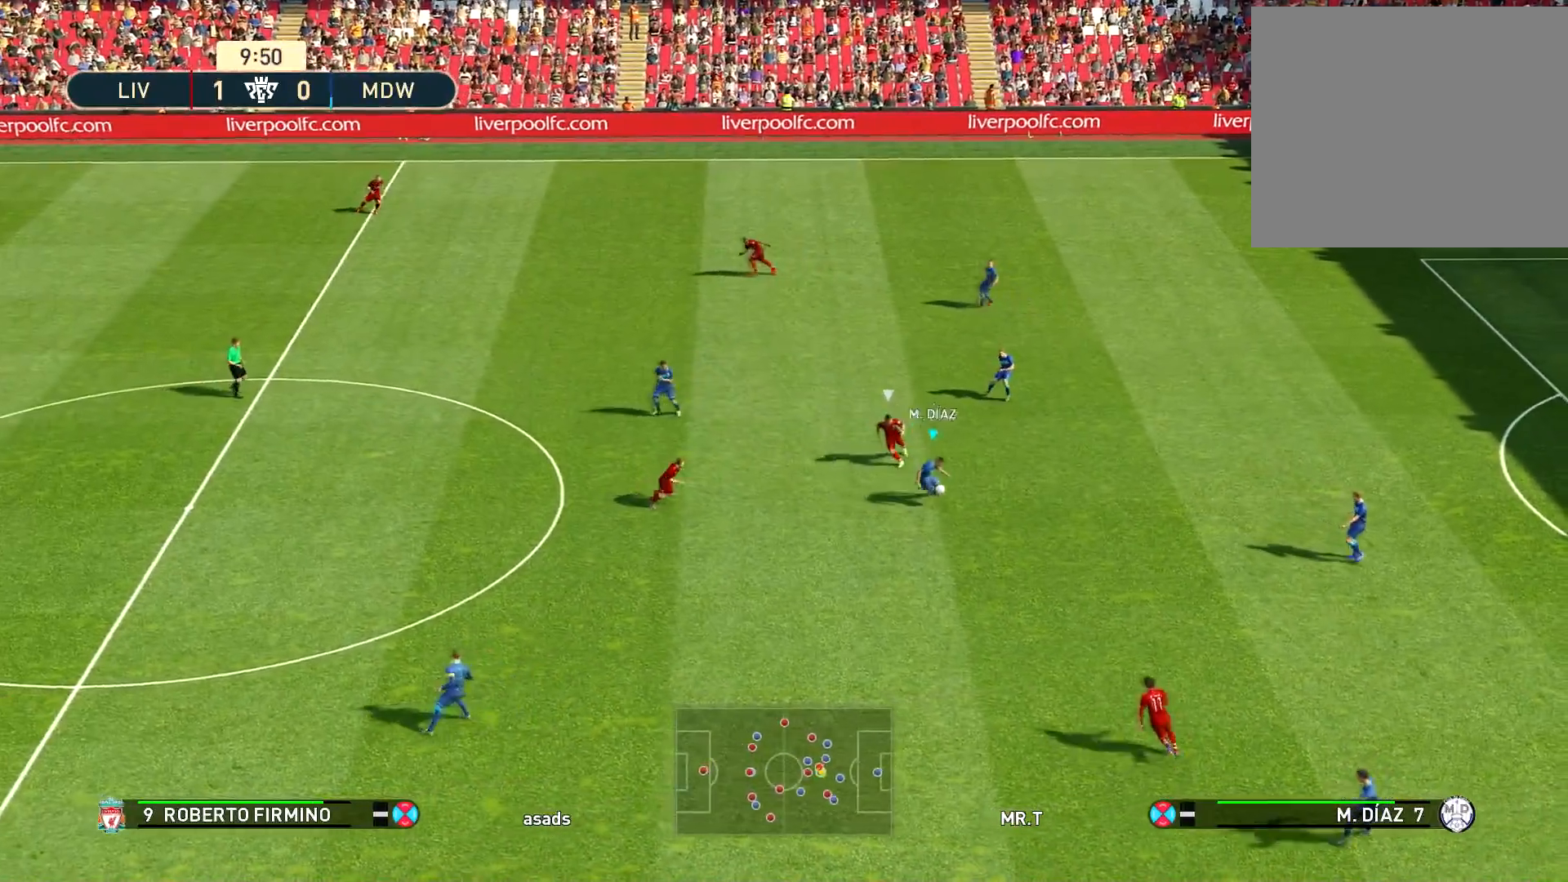
{"buttons": [], "left_stick": "down-left", "right_stick": "center", "events": [[84, "CROSS", "down"], [101, "L1", "down"], [234, "L1", "up"], [251, "CROSS", "up"]]}
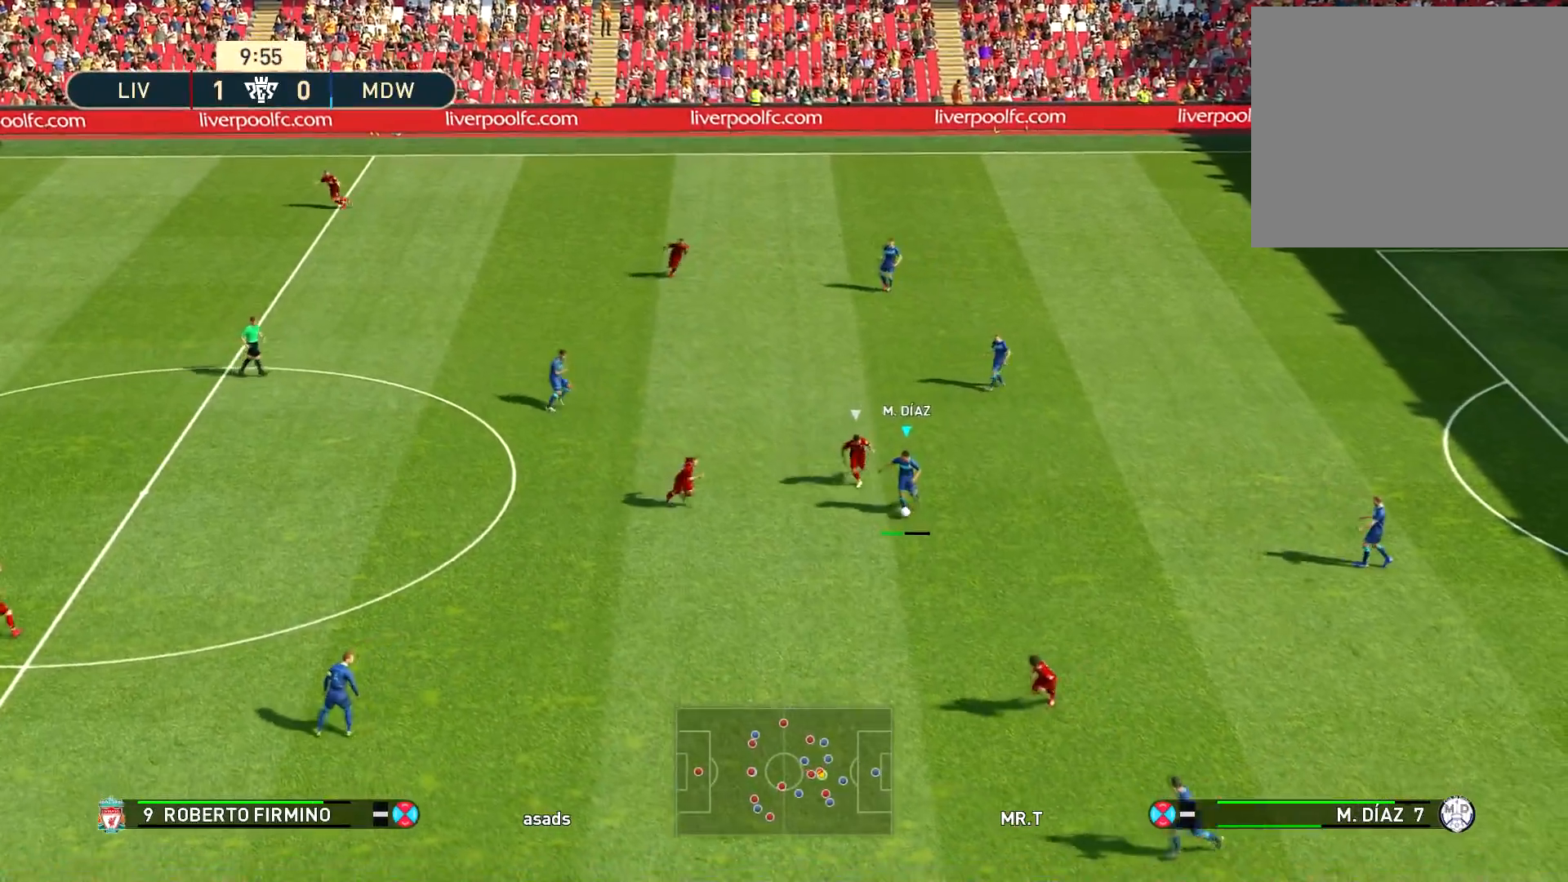
{"buttons": [], "left_stick": "up", "right_stick": "center", "events": [[200, "left_stick", "center"], [317, "left_stick", "up"]]}
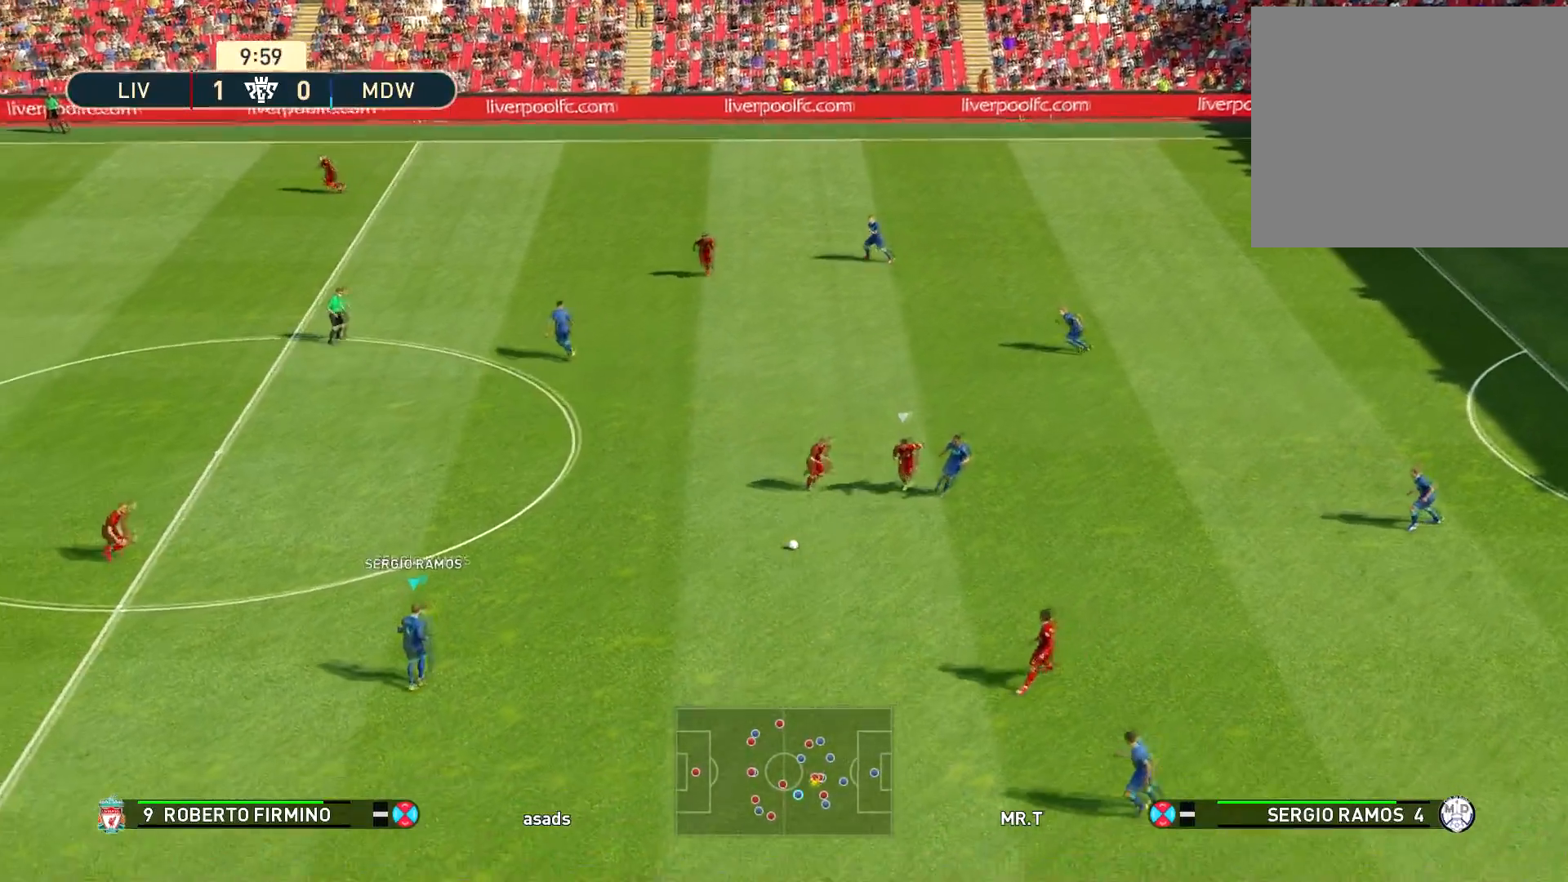
{"buttons": [], "left_stick": "up", "right_stick": "center", "events": [[151, "TRIANGLE", "down"], [317, "TRIANGLE", "up"]]}
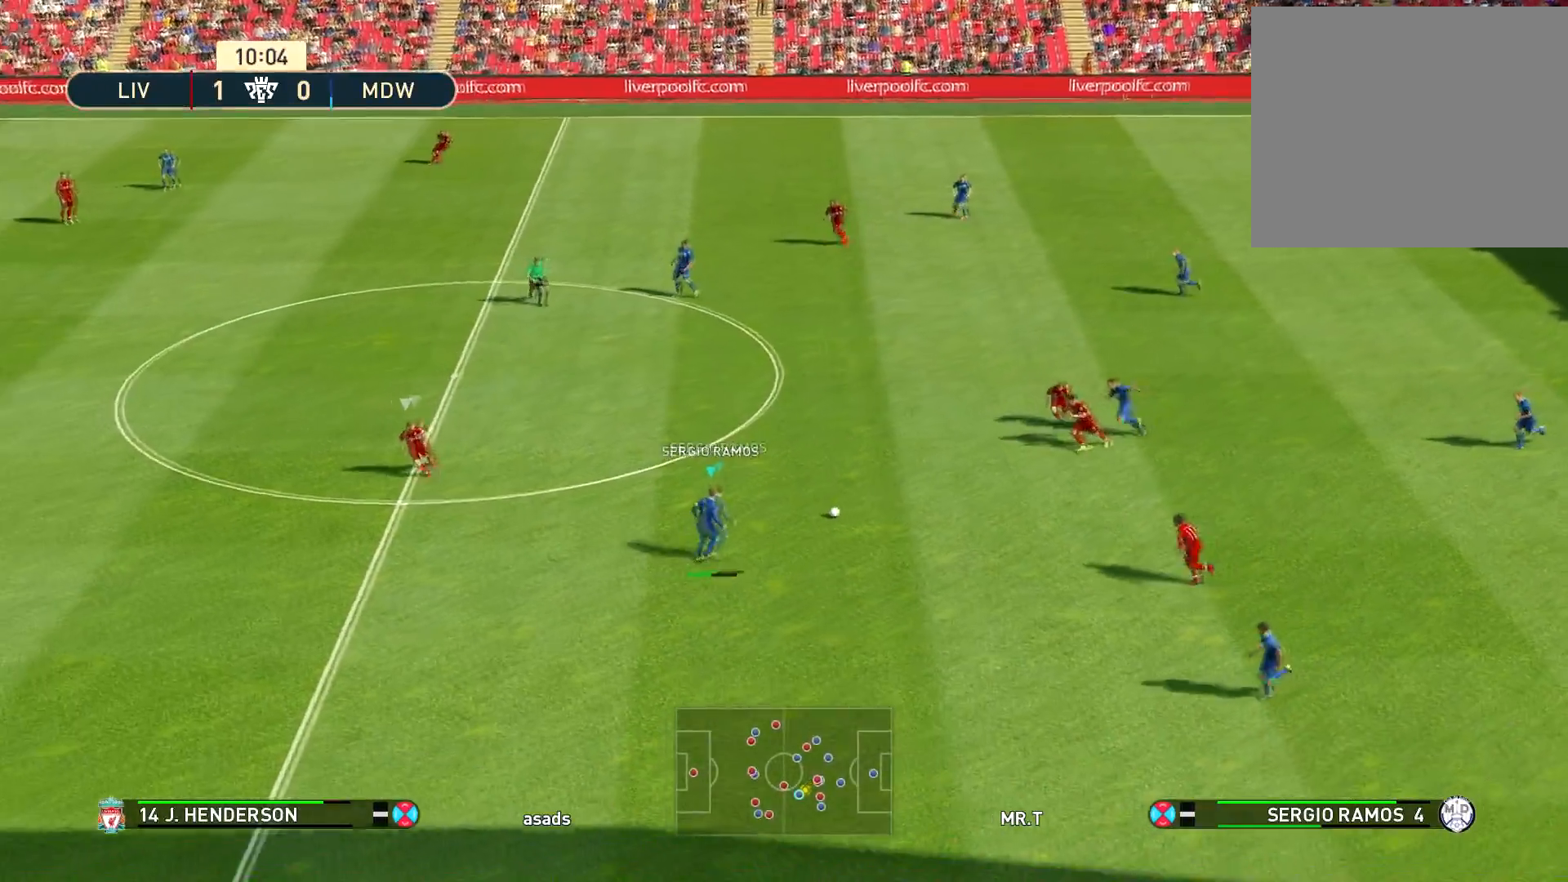
{"buttons": [], "left_stick": "down-left", "right_stick": "center", "events": [[200, "left_stick", "center"], [317, "left_stick", "down-left"]]}
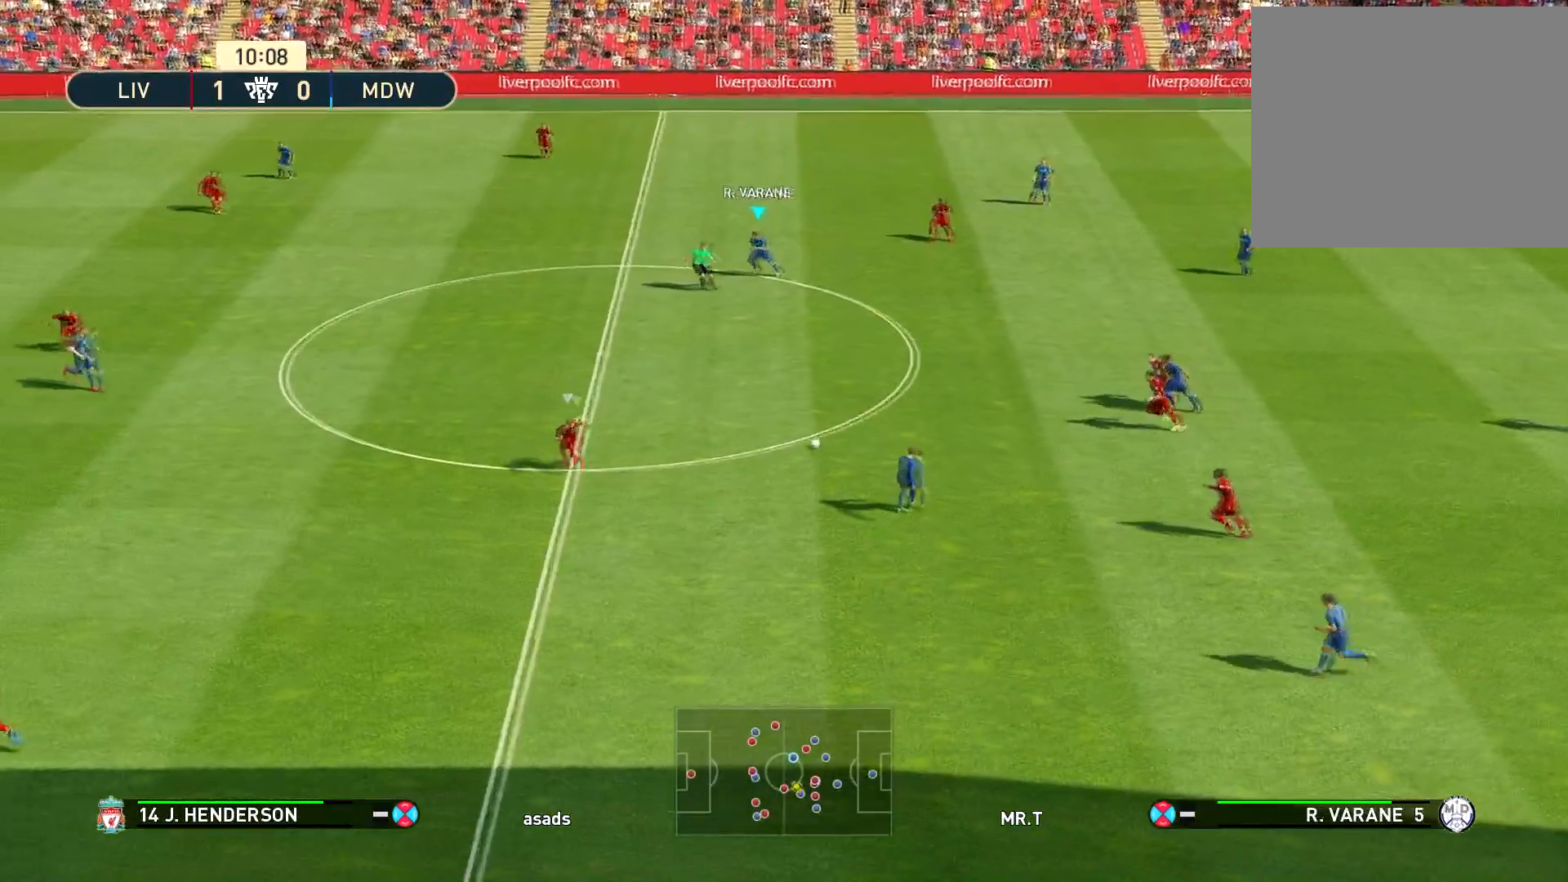
{"buttons": ["R1"], "left_stick": "left", "right_stick": "center", "events": [[34, "R1", "down"], [267, "left_stick", "left"]]}
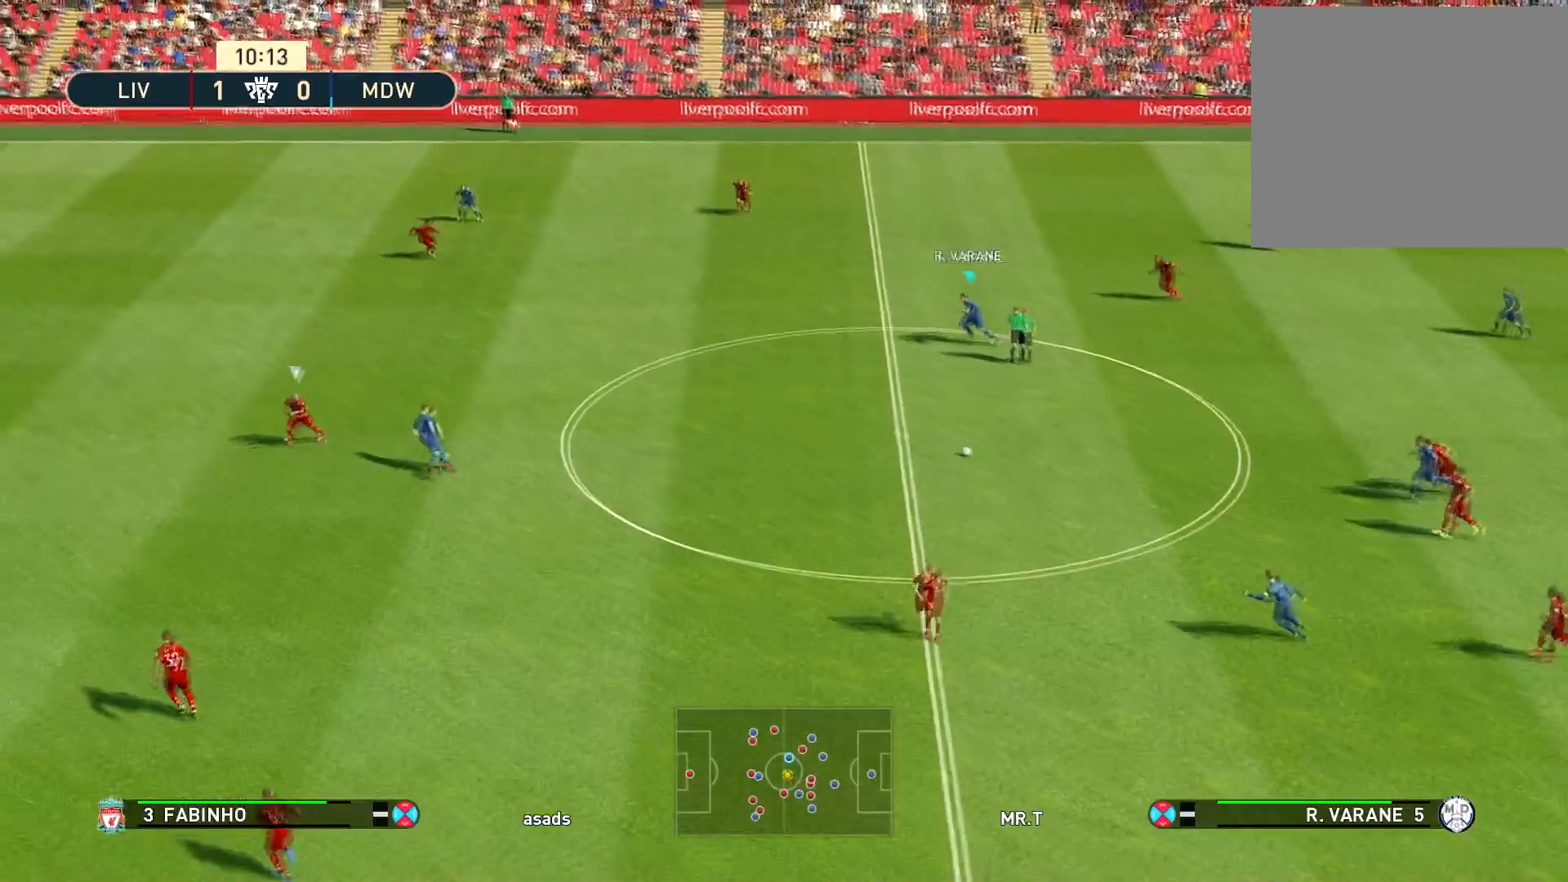
{"buttons": ["R1"], "left_stick": "left", "right_stick": "center", "events": []}
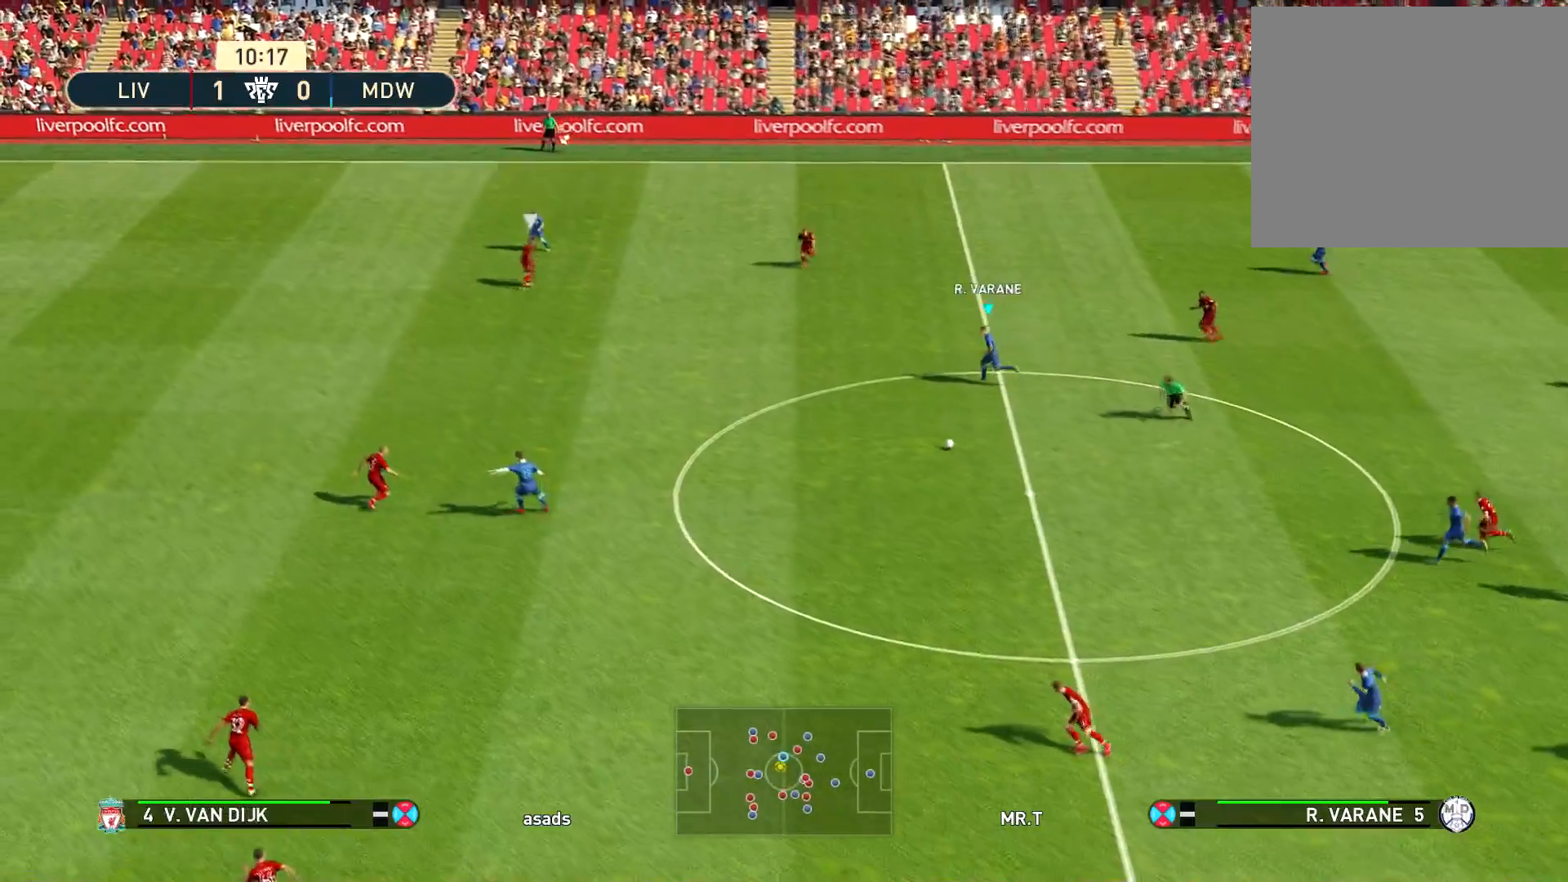
{"buttons": ["R1"], "left_stick": "left", "right_stick": "center", "events": []}
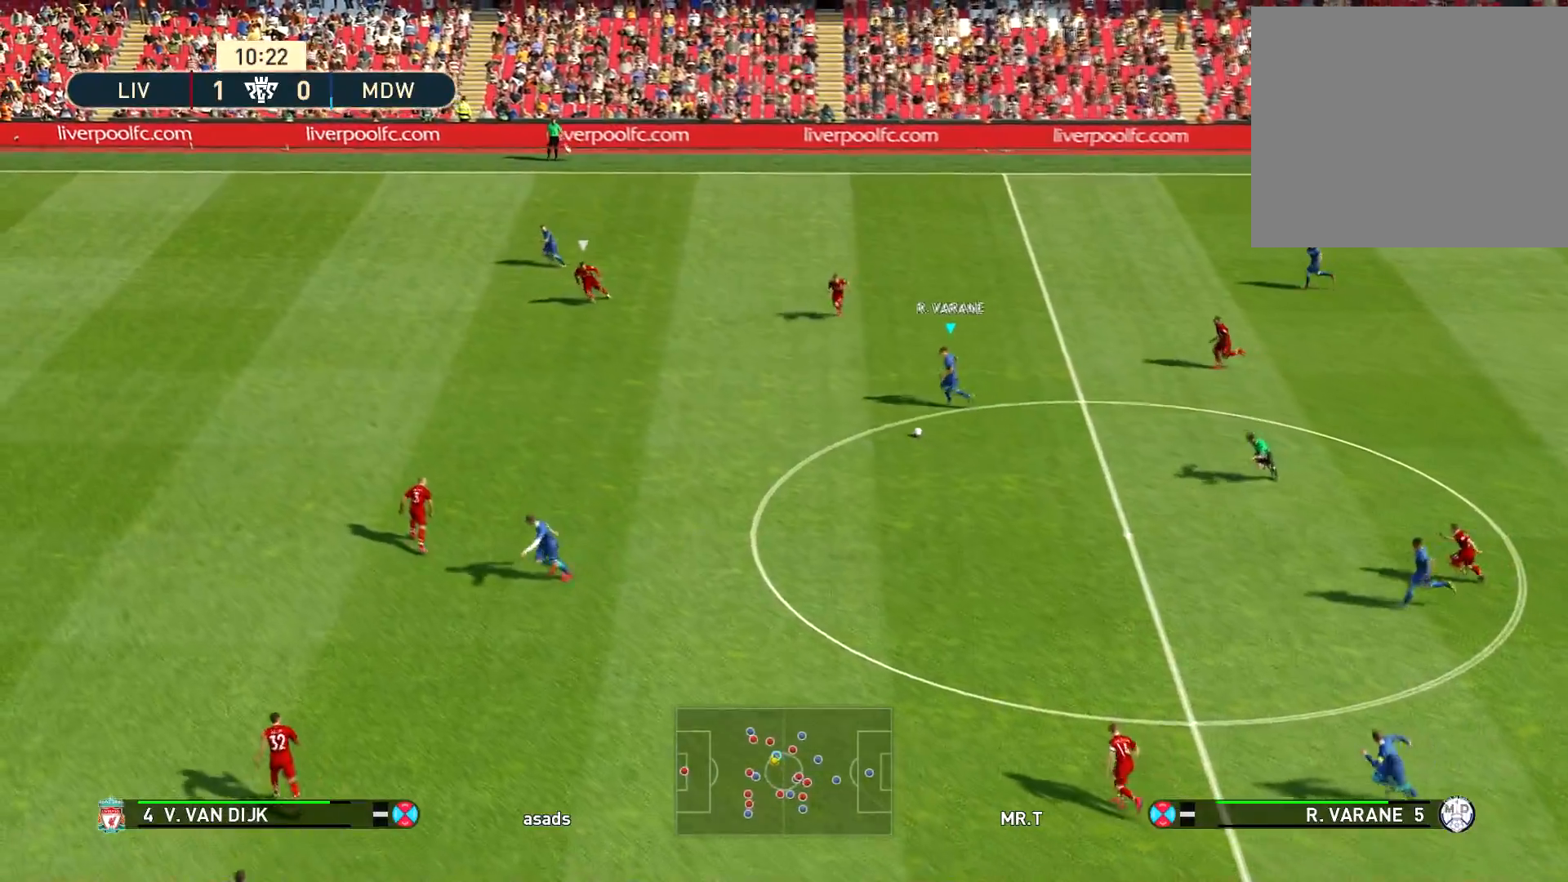
{"buttons": ["R1"], "left_stick": "left", "right_stick": "center", "events": []}
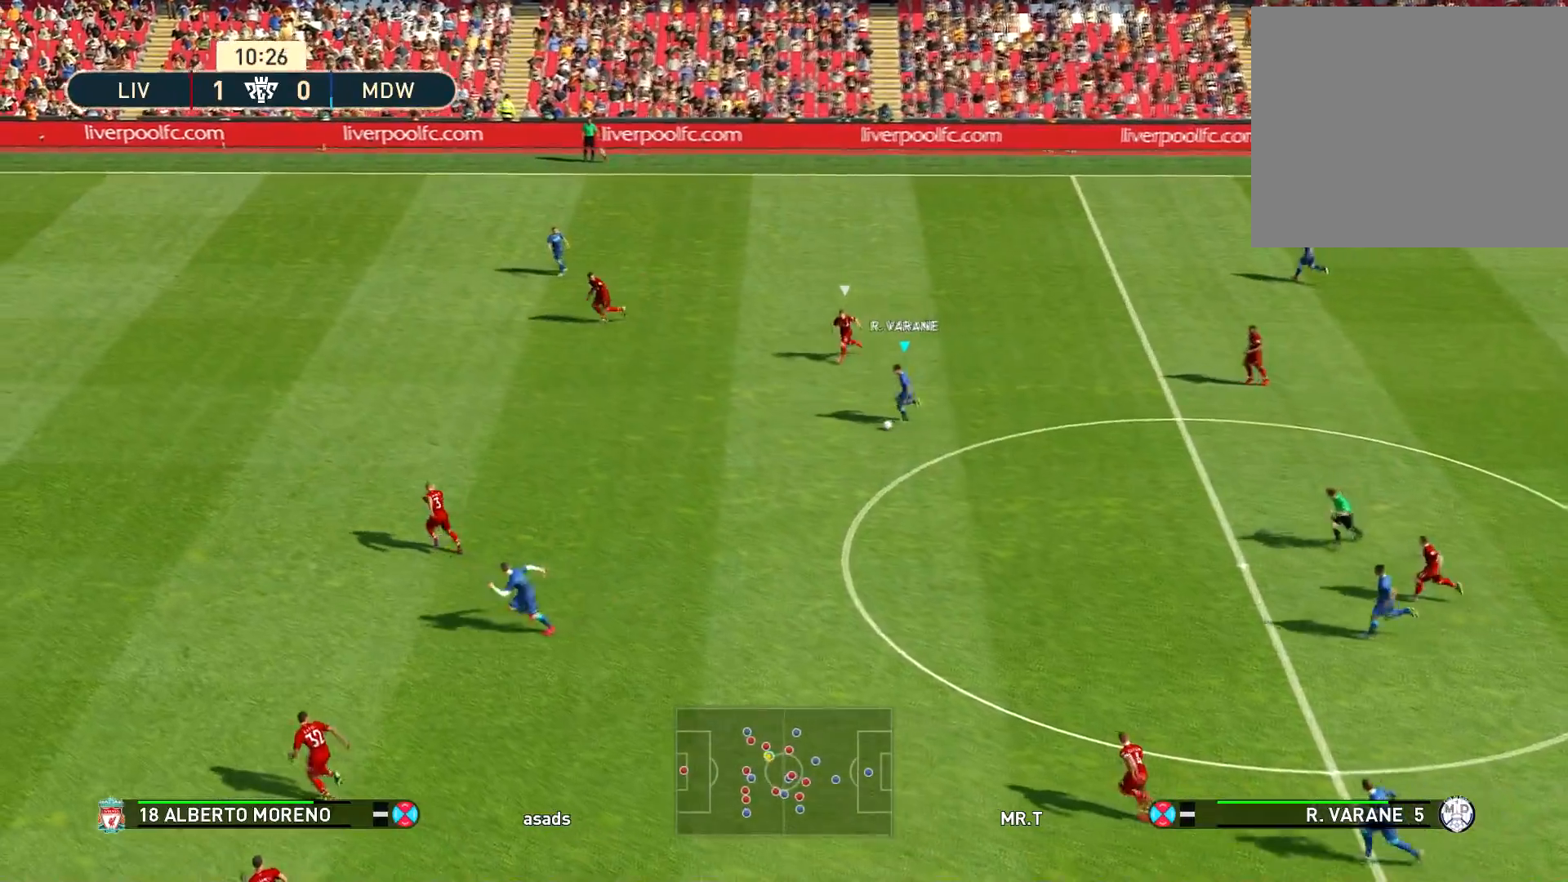
{"buttons": ["CROSS", "L1", "L3"], "left_stick": "down-left", "right_stick": "center", "events": [[367, "R1", "up"], [367, "left_stick", "down-left"], [417, "CROSS", "down"], [417, "L1", "down"], [451, "L3", "down"]]}
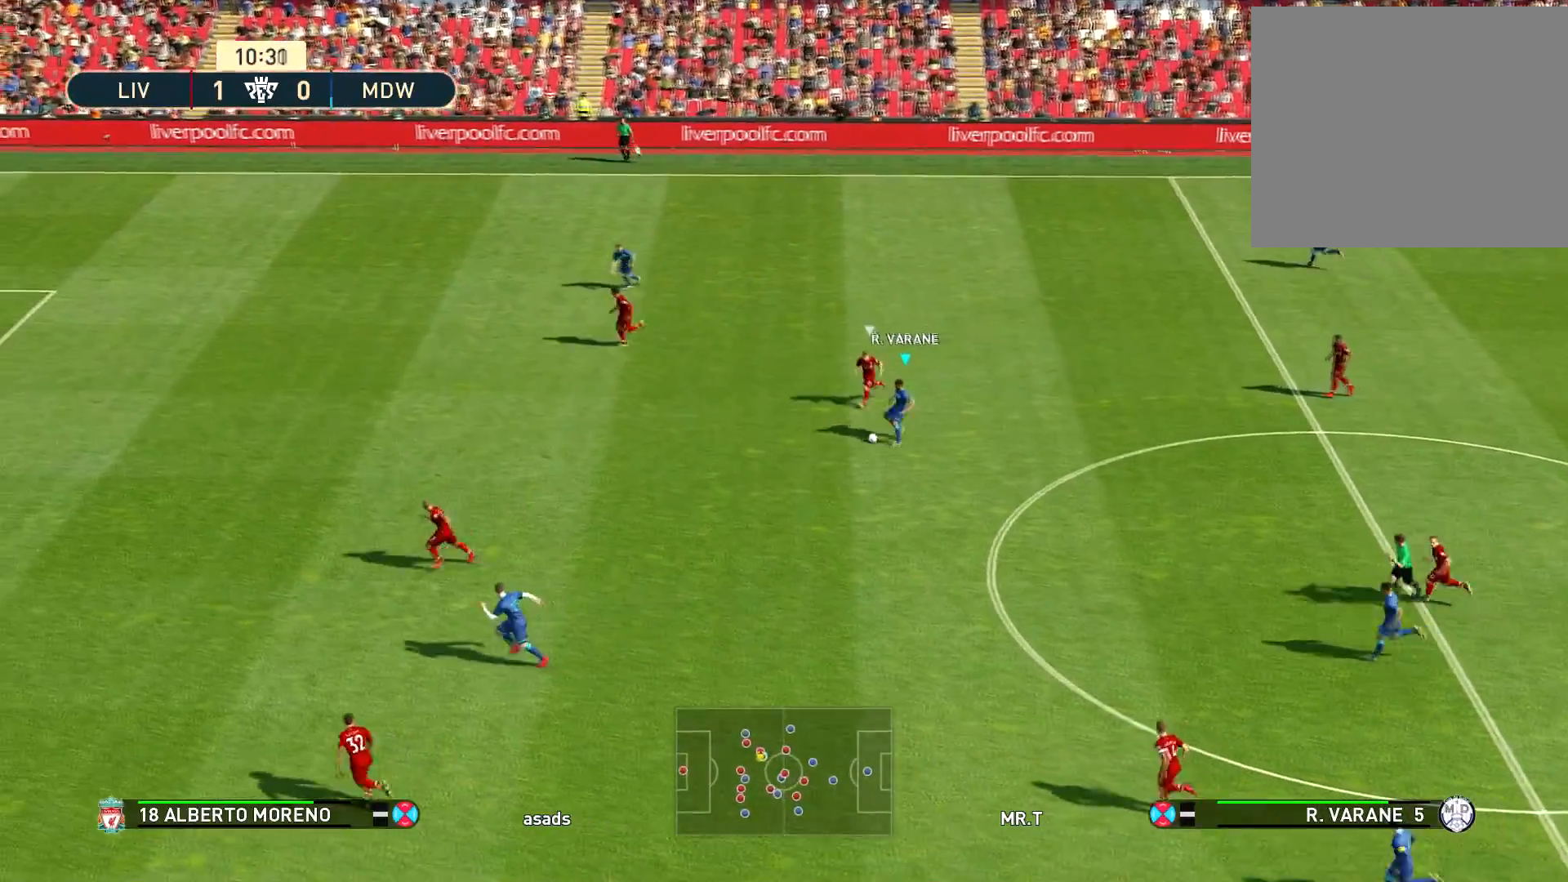
{"buttons": [], "left_stick": "down-left", "right_stick": "center", "events": [[50, "CROSS", "up"], [50, "L1", "up"], [301, "L3", "up"]]}
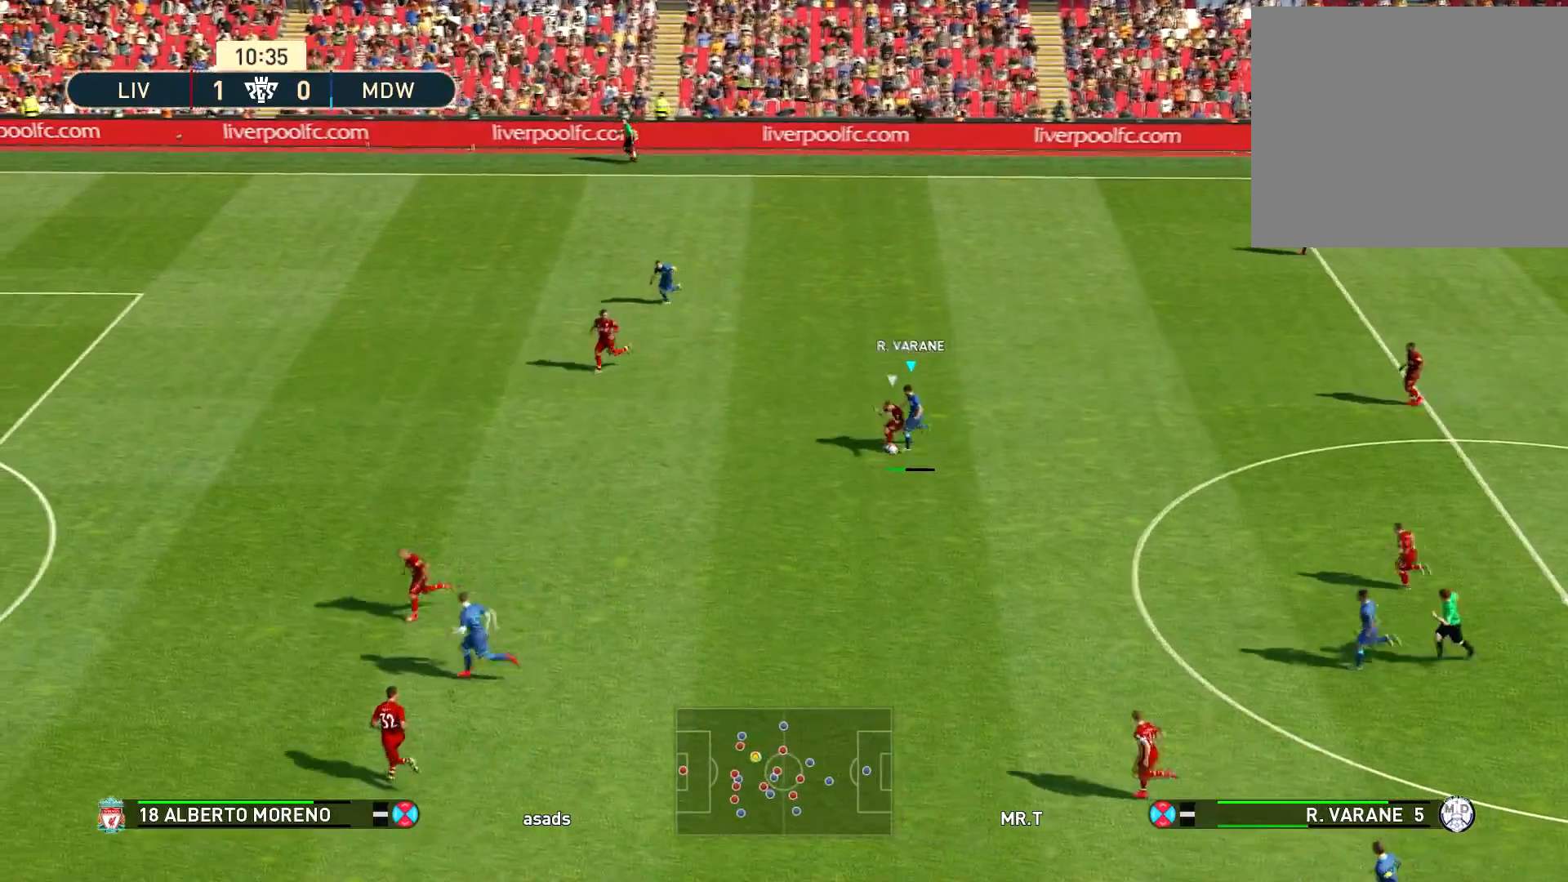
{"buttons": ["R1"], "left_stick": "down-right", "right_stick": "center", "events": [[267, "R1", "down"], [267, "left_stick", "down-right"]]}
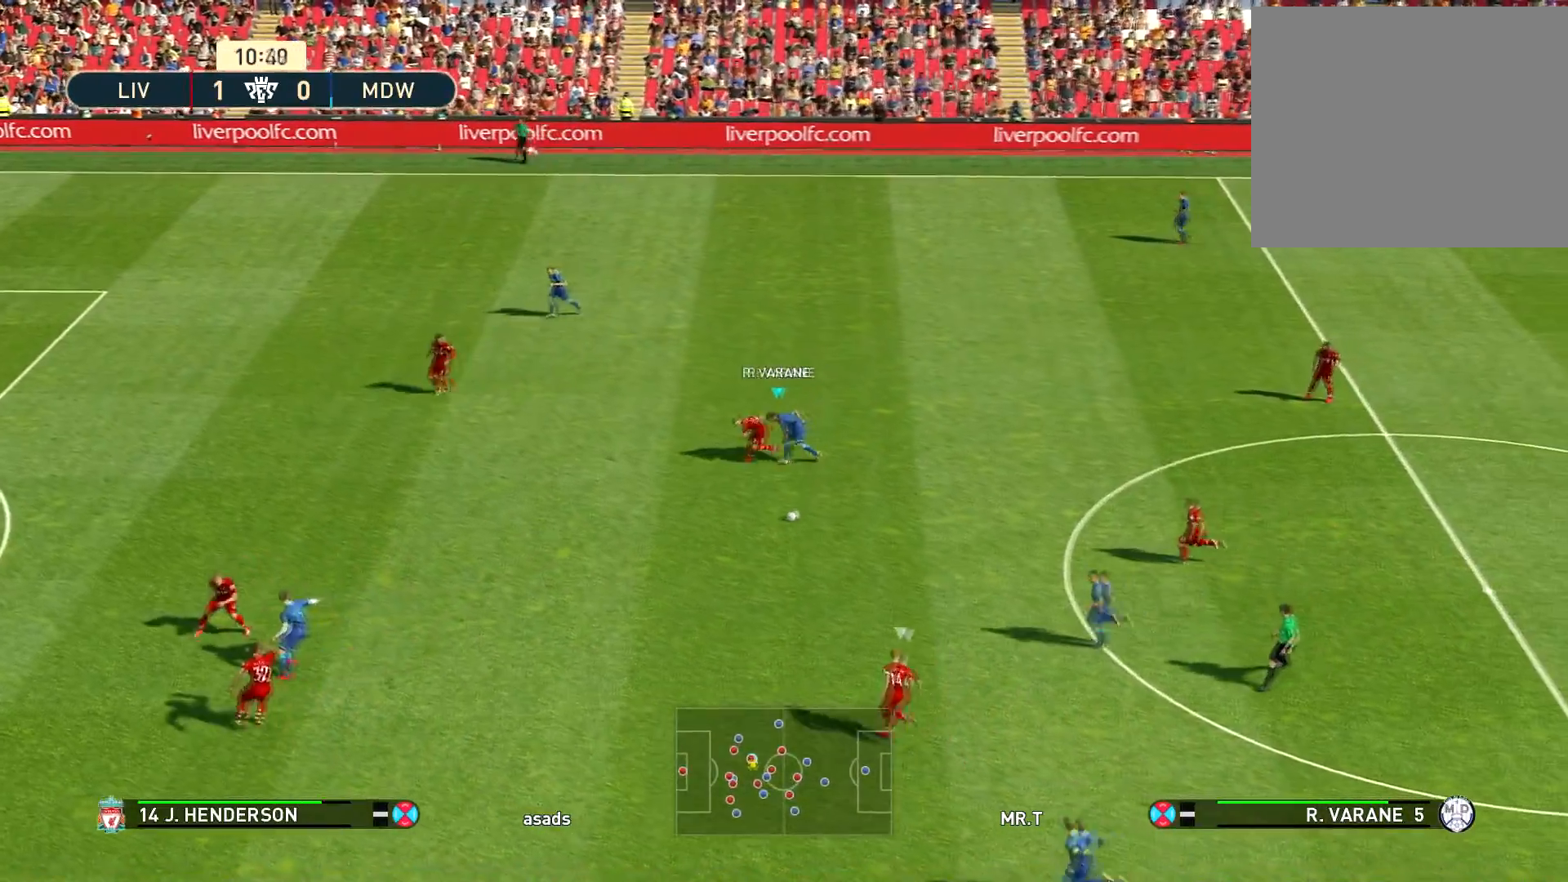
{"buttons": ["SQUARE", "R1"], "left_stick": "right", "right_stick": "center", "events": [[17, "left_stick", "down"], [250, "SQUARE", "down"], [351, "left_stick", "right"]]}
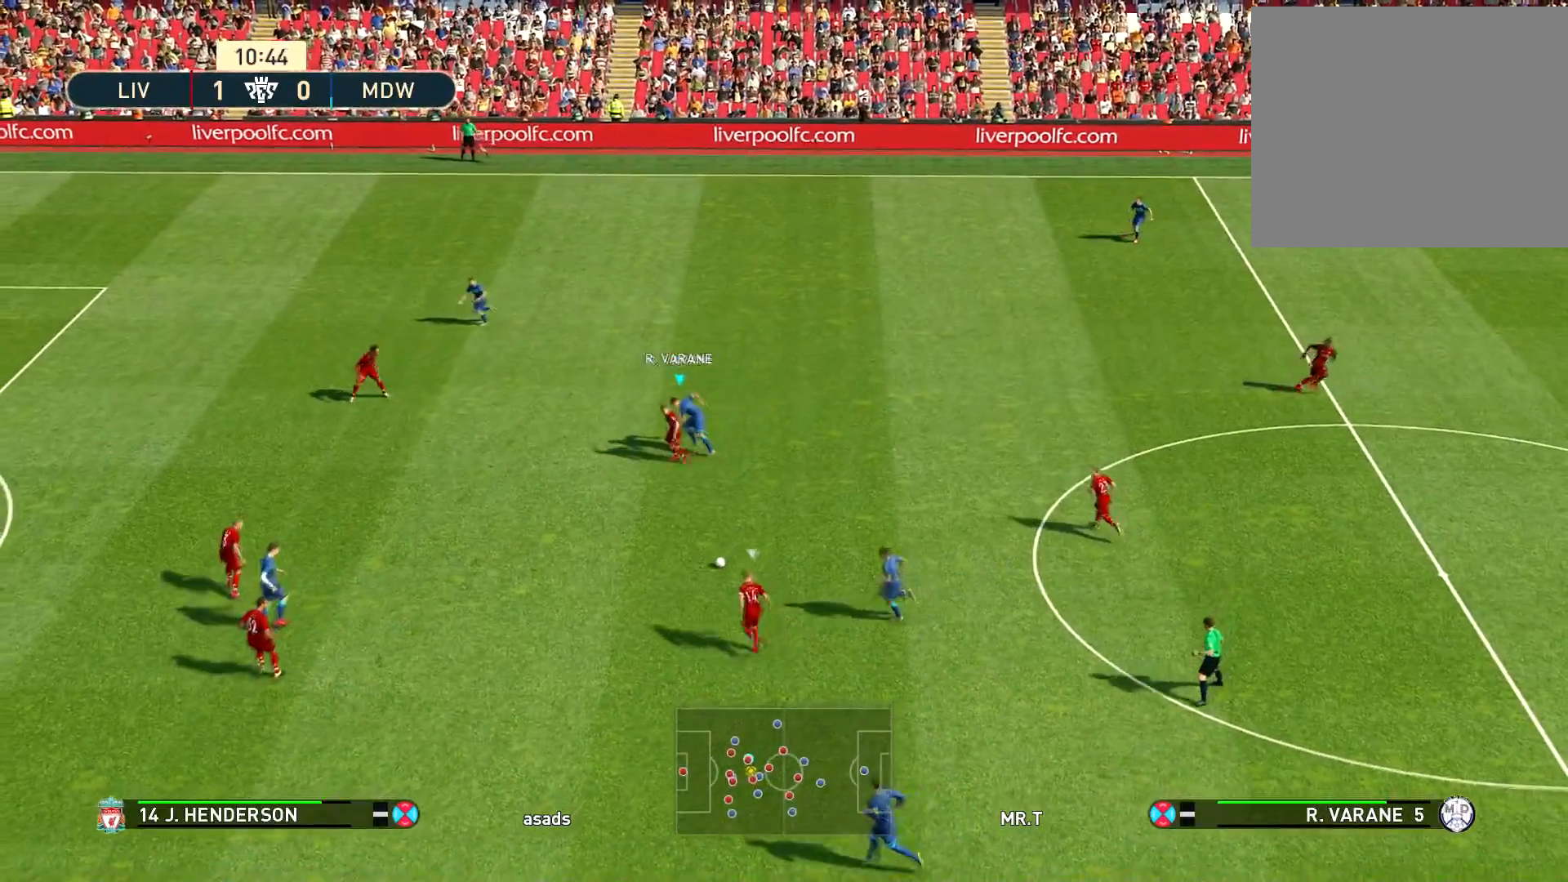
{"buttons": ["SQUARE", "R1"], "left_stick": "right", "right_stick": "center", "events": []}
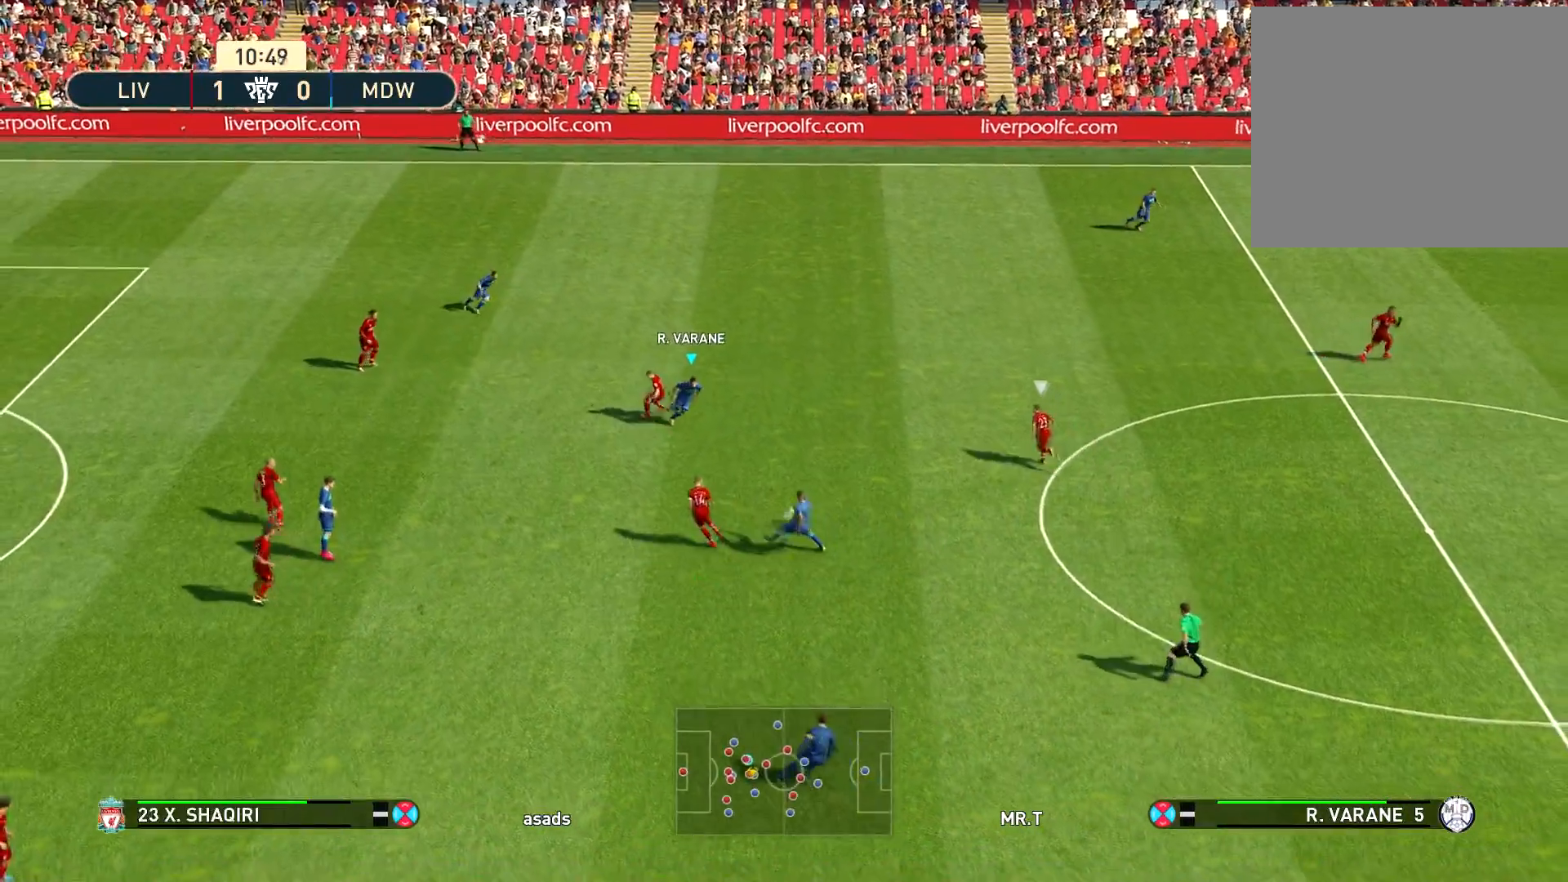
{"buttons": ["R1"], "left_stick": "up-right", "right_stick": "center", "events": [[267, "SQUARE", "up"], [451, "left_stick", "up-right"]]}
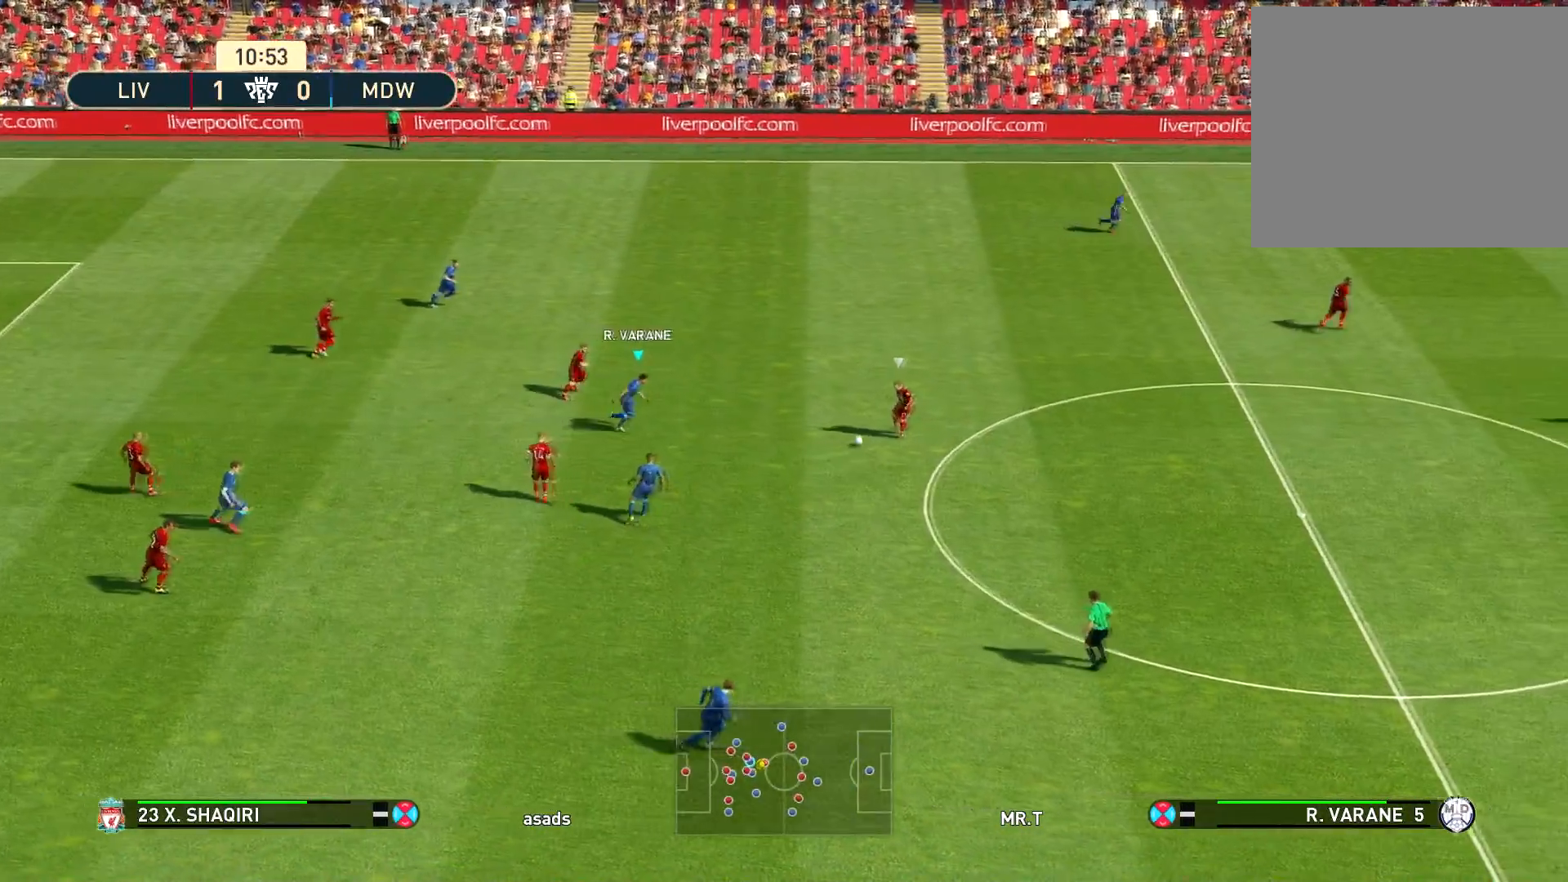
{"buttons": ["R1"], "left_stick": "up-right", "right_stick": "center", "events": [[100, "L1", "down"], [250, "L1", "up"]]}